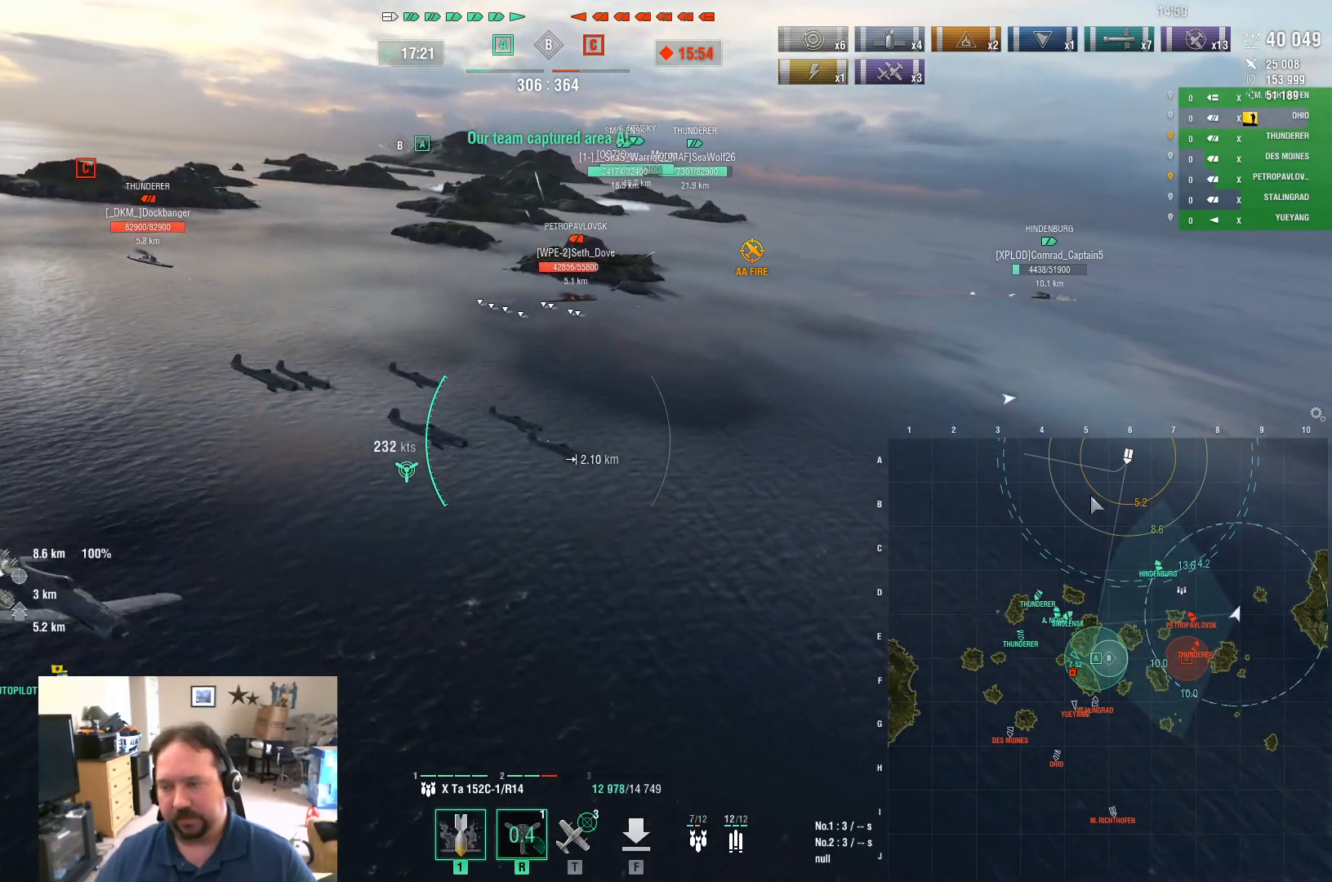
Gameplay with keyboard and mouse; each line is a JSON object with the keys and mouse buttons held at the frame after it. "events" lists presses ("down") and releases ("up") of "1", "2", "3", "4", "5", "a", "alt", "c", "caps_lock", "ctrl", "d", "e", "f", "g", "q", "r", "s", "shift", "space", "t", "tab", "v", "w", "x", "z", "mouse_left", "mouse_wheel" and "mouse_right" between this image and that frame as [ms after this image, input, new state], when the widget could be followed in between. "mouse_left", "mouse_wheel", "mouse_right" = the "left", "wheel", "right" buttons of the "mouse" list. No other keys are recorded. "wheel" means that the mouse wheel is clicked or scrolled. "mouse_move" is the direction in which the mouse moves at that frame (one of eight, or "still"), when it could be read.
{"keys": ["a", "ctrl"], "mouse": [], "mouse_move": "left", "events": []}
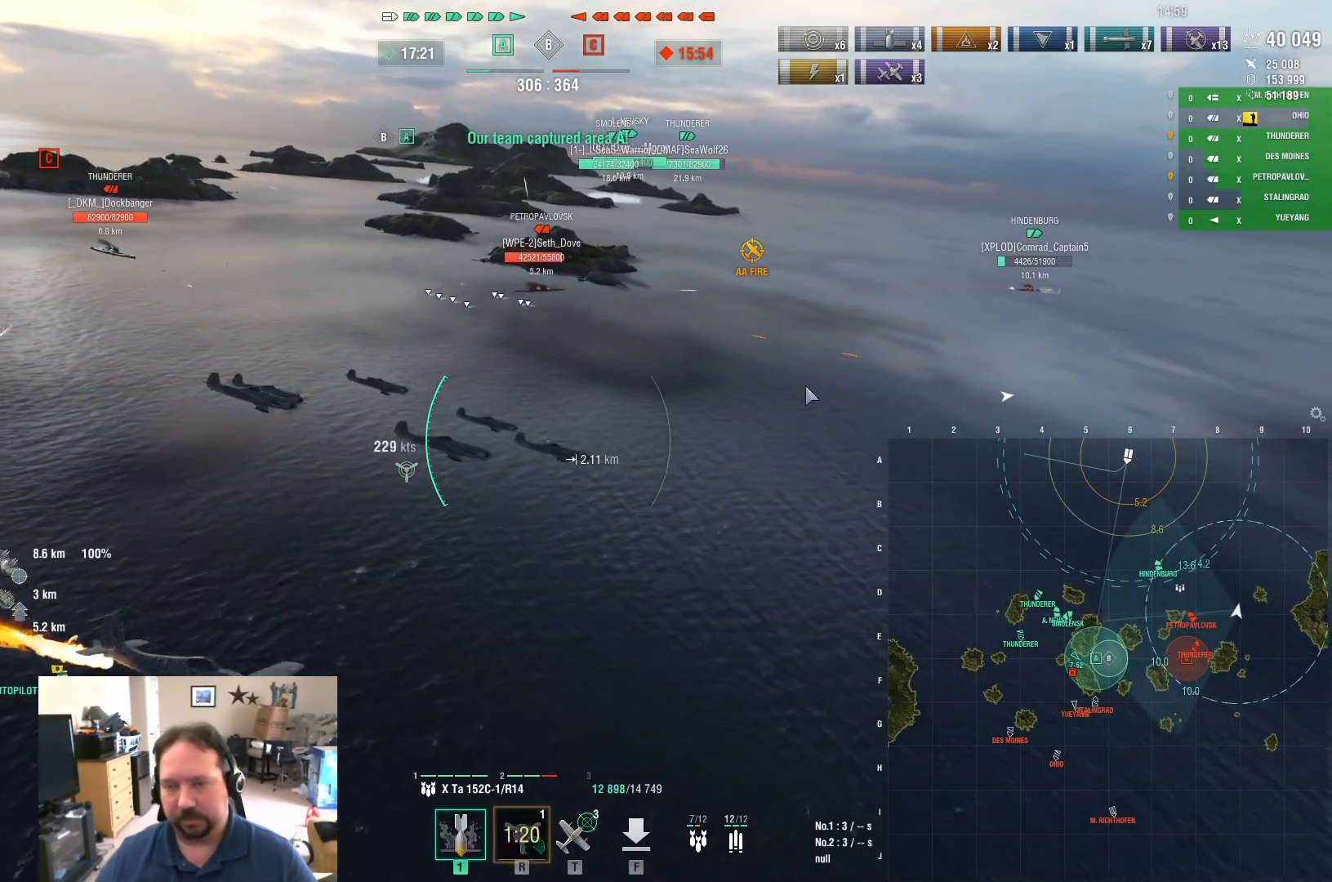
{"keys": ["a"], "mouse": [], "mouse_move": "left", "events": [[367, "ctrl", "up"]]}
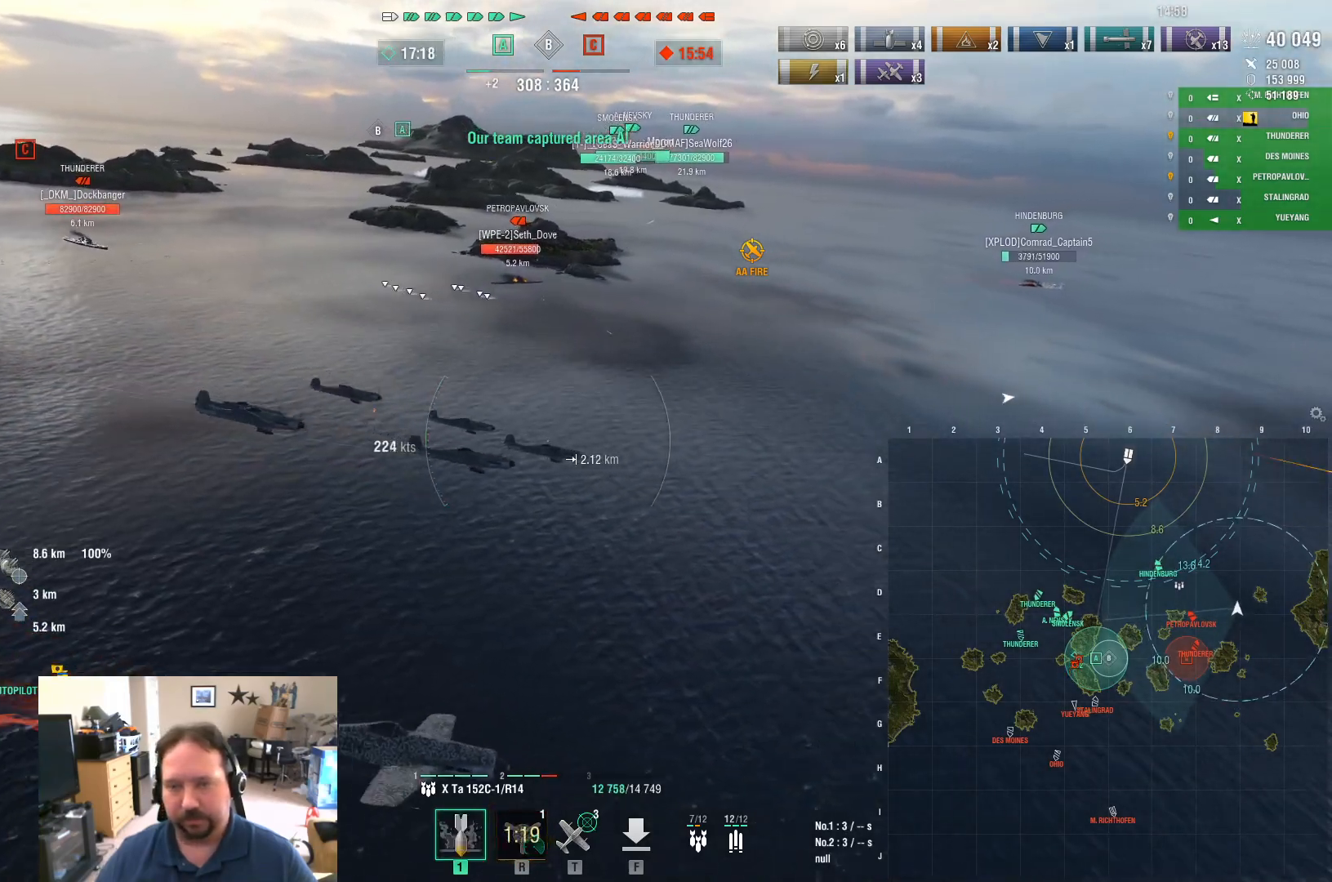
{"keys": ["a"], "mouse": [], "mouse_move": "left", "events": []}
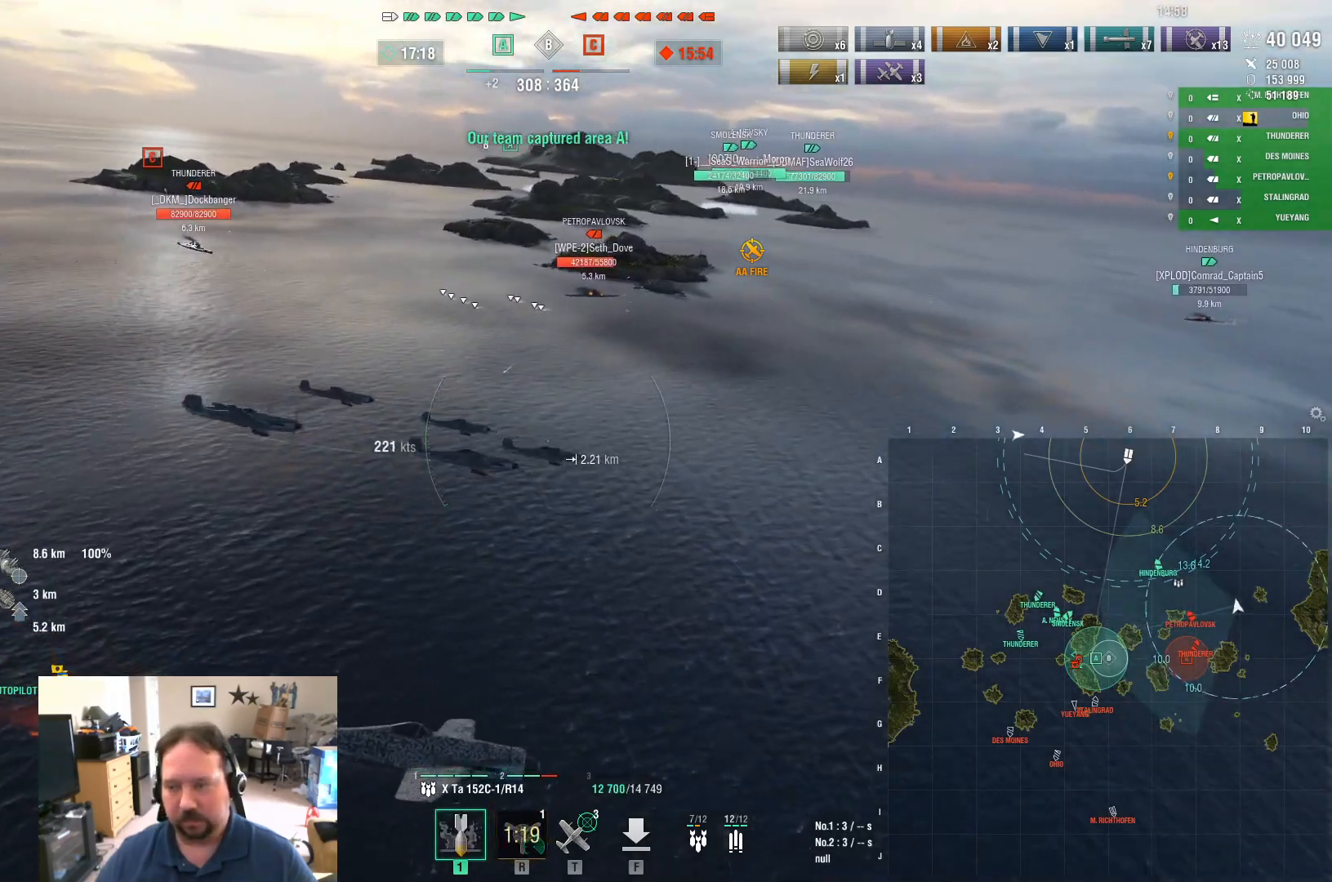
{"keys": ["a"], "mouse": [], "mouse_move": "still", "events": []}
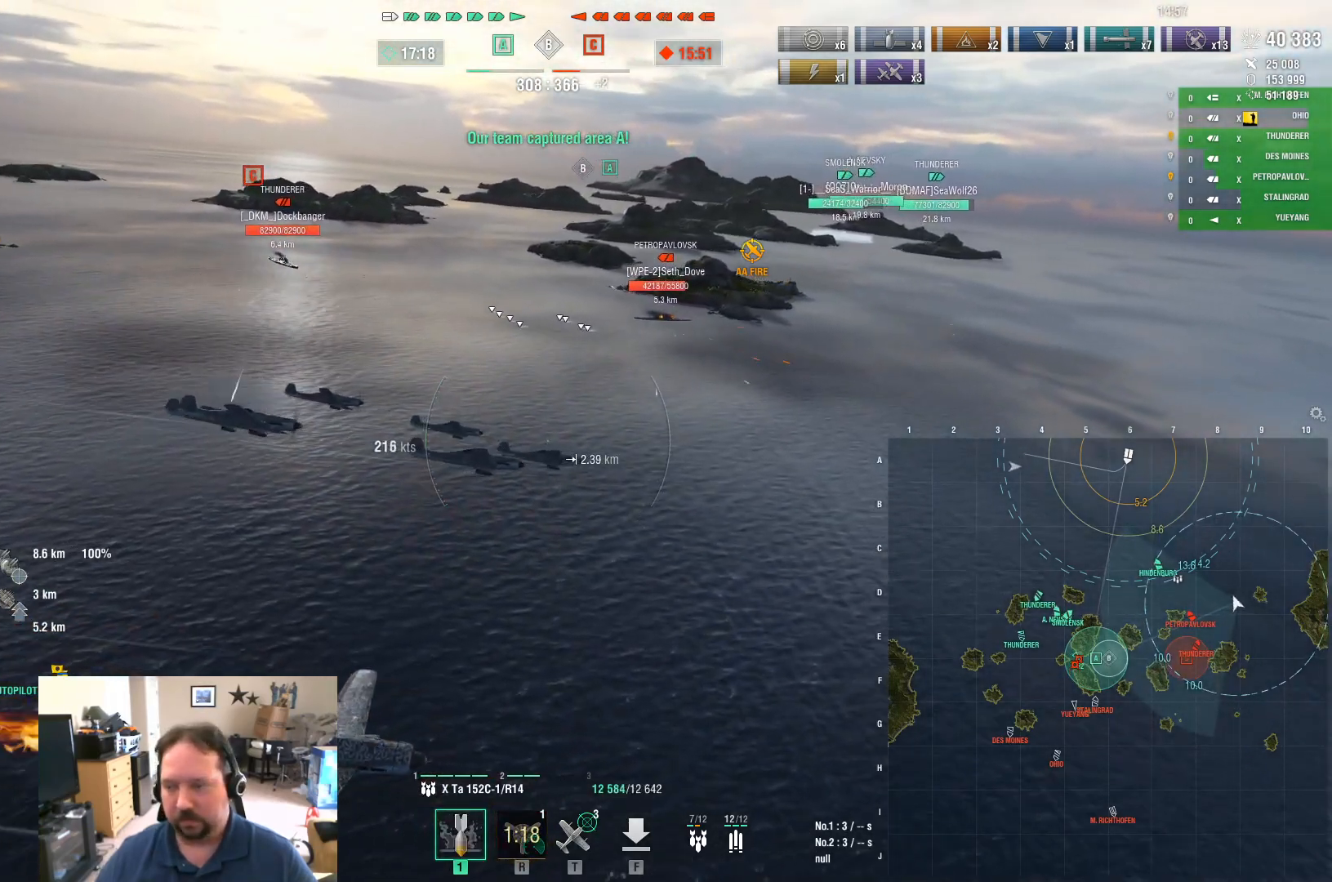
{"keys": ["a"], "mouse": [], "mouse_move": "still", "events": []}
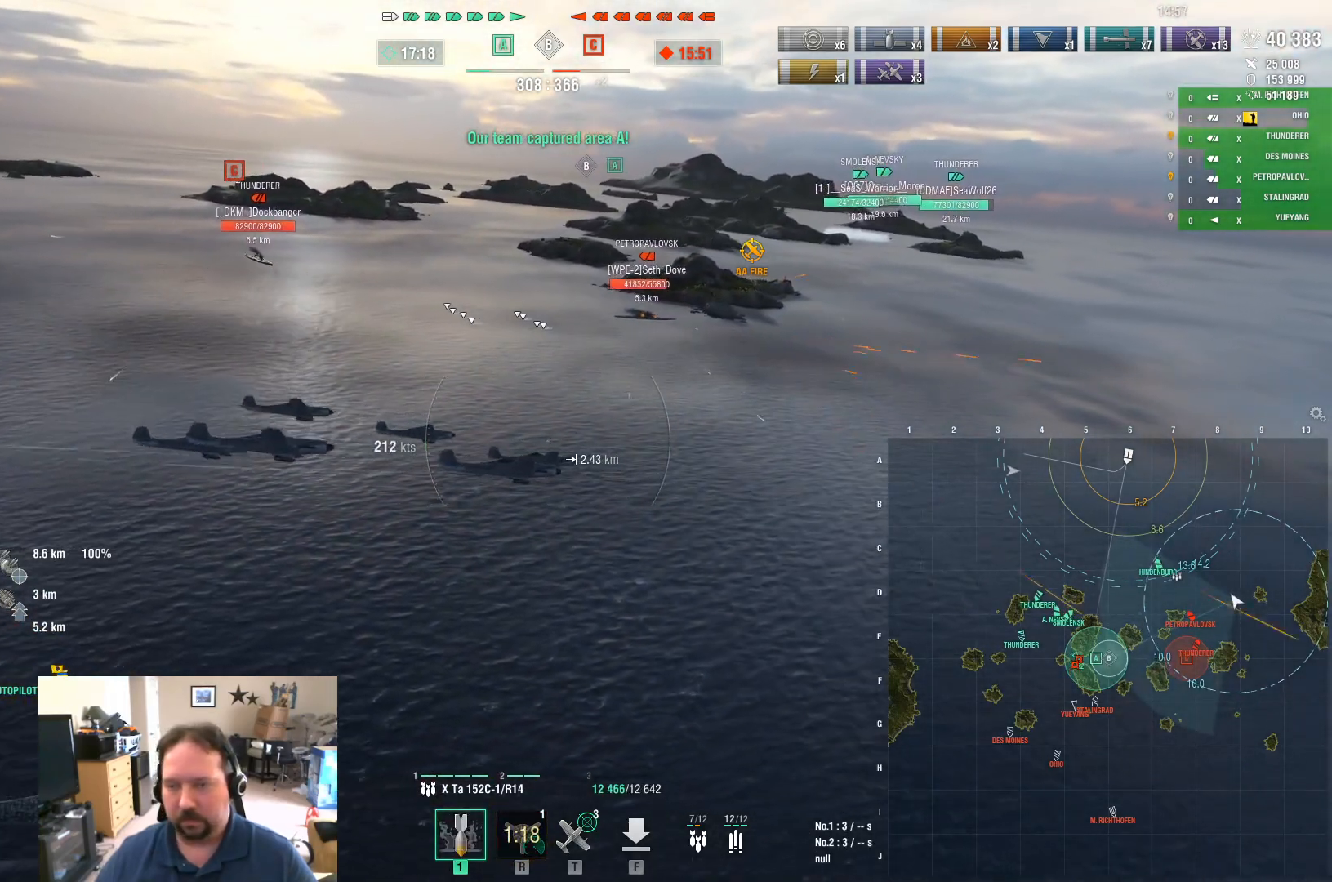
{"keys": ["a"], "mouse": [], "mouse_move": "still", "events": []}
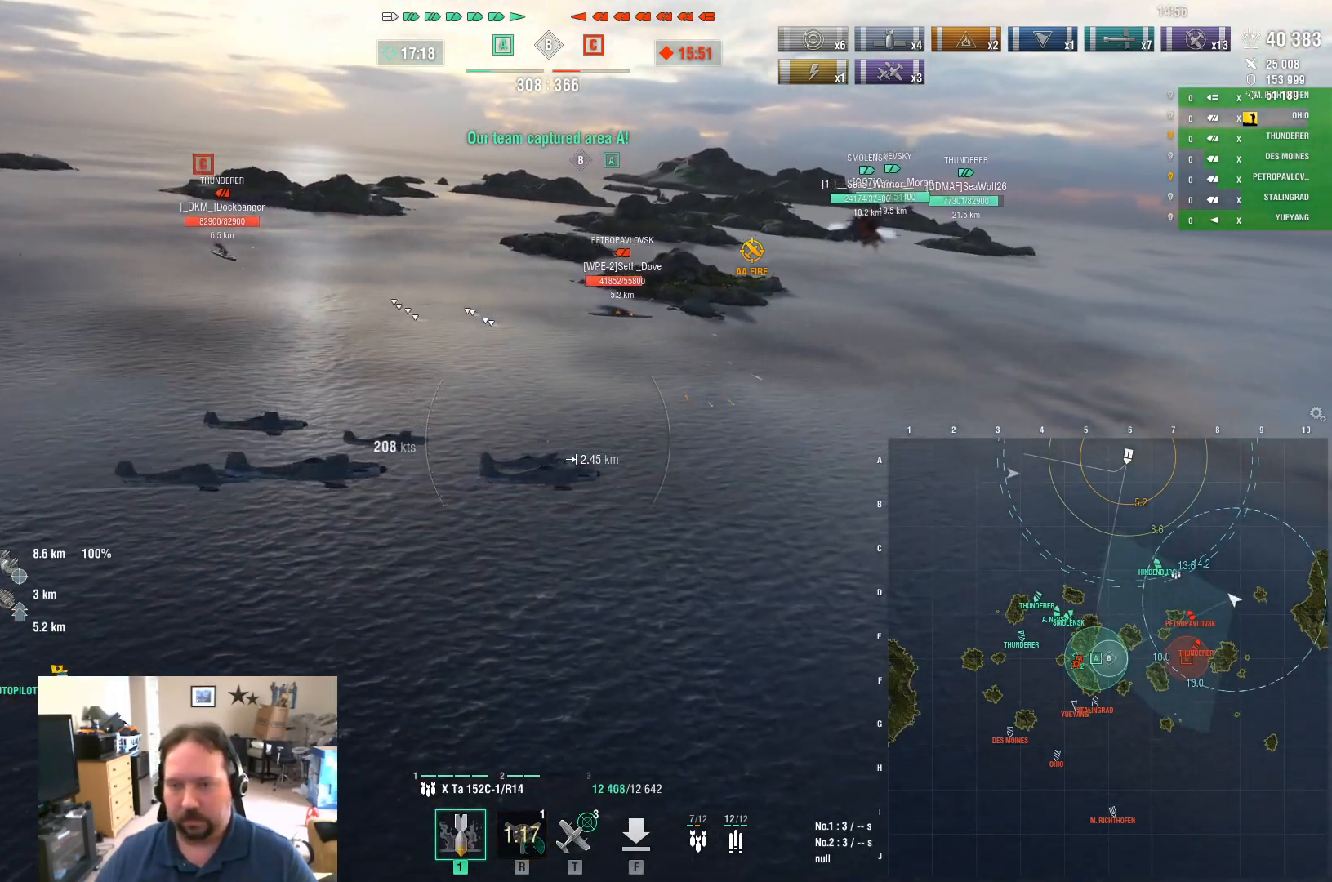
{"keys": ["a"], "mouse": [], "mouse_move": "still", "events": []}
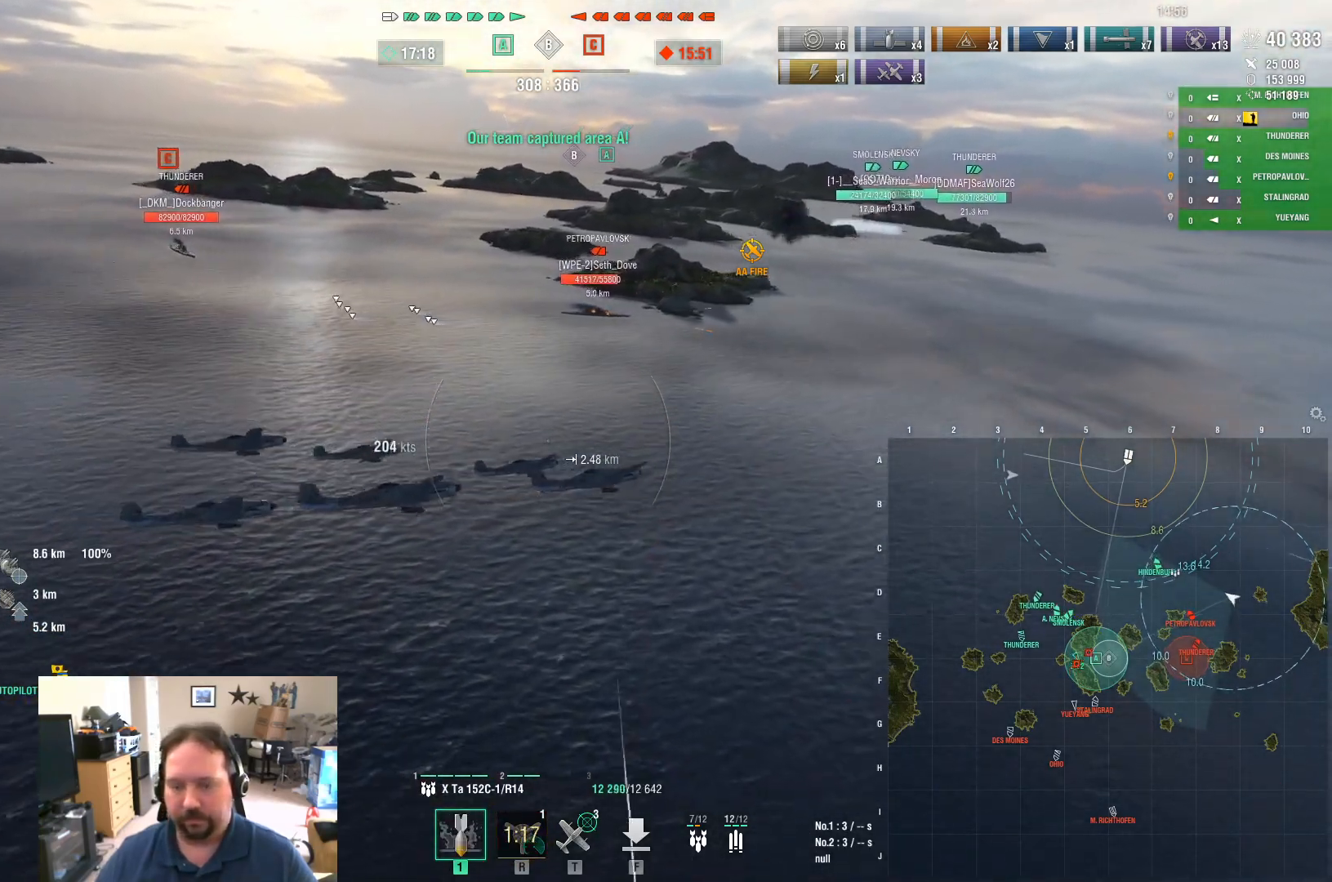
{"keys": ["a", "s"], "mouse": [], "mouse_move": "still", "events": [[34, "s", "down"]]}
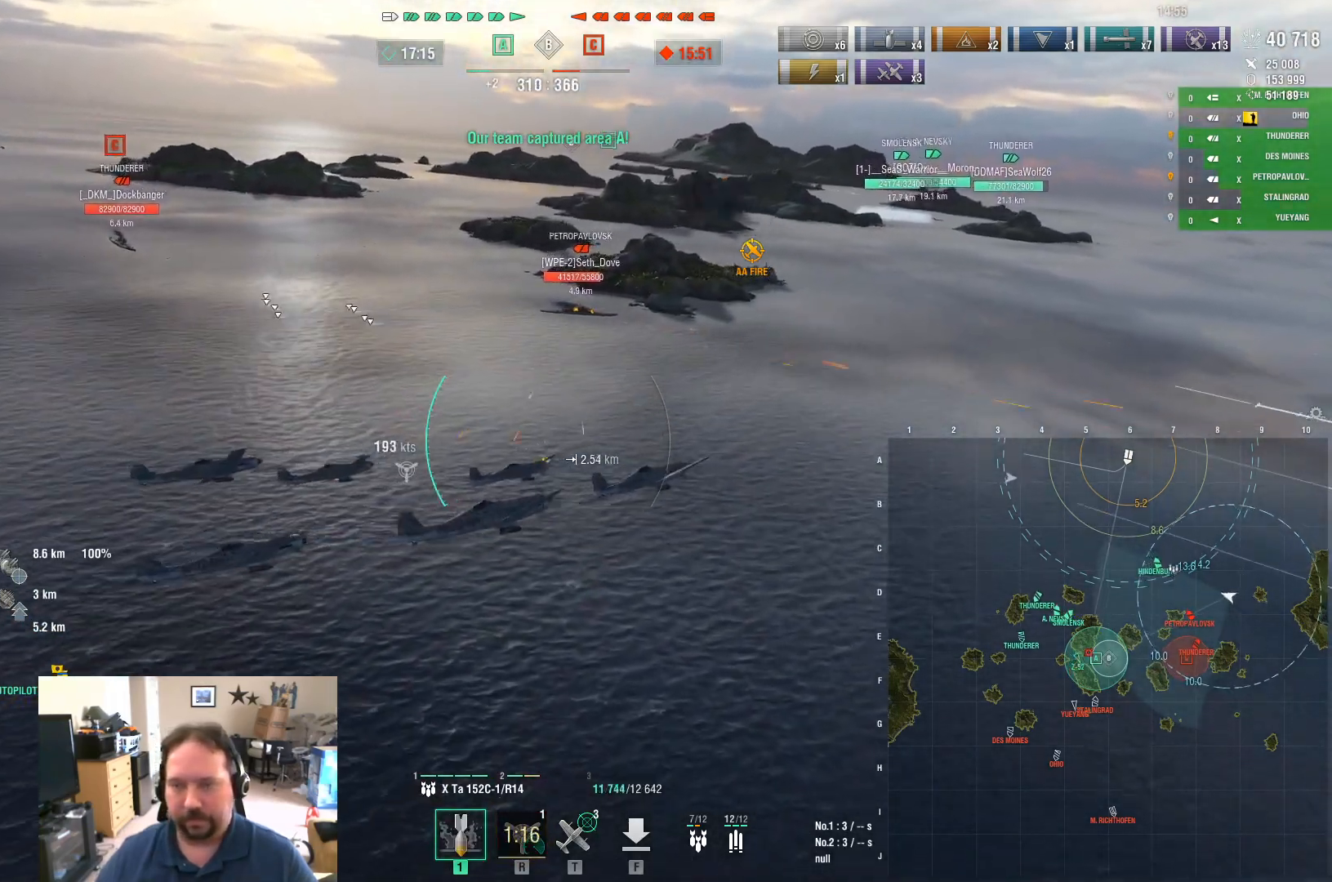
{"keys": ["a"], "mouse": ["left"], "mouse_move": "still", "events": [[233, "s", "up"], [383, "mouse_left", "down"]]}
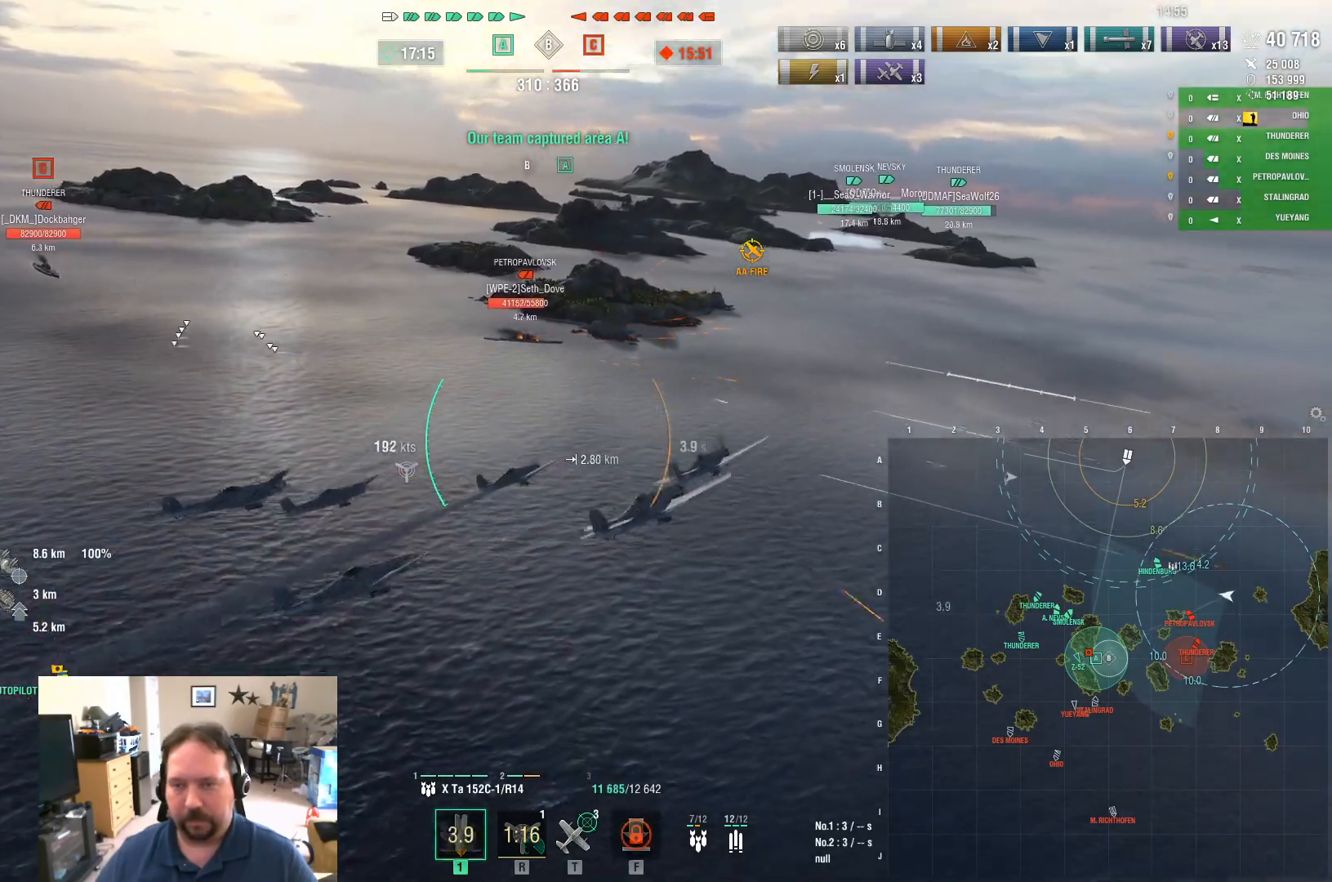
{"keys": [], "mouse": [], "mouse_move": "still", "events": [[17, "mouse_left", "up"], [67, "a", "up"]]}
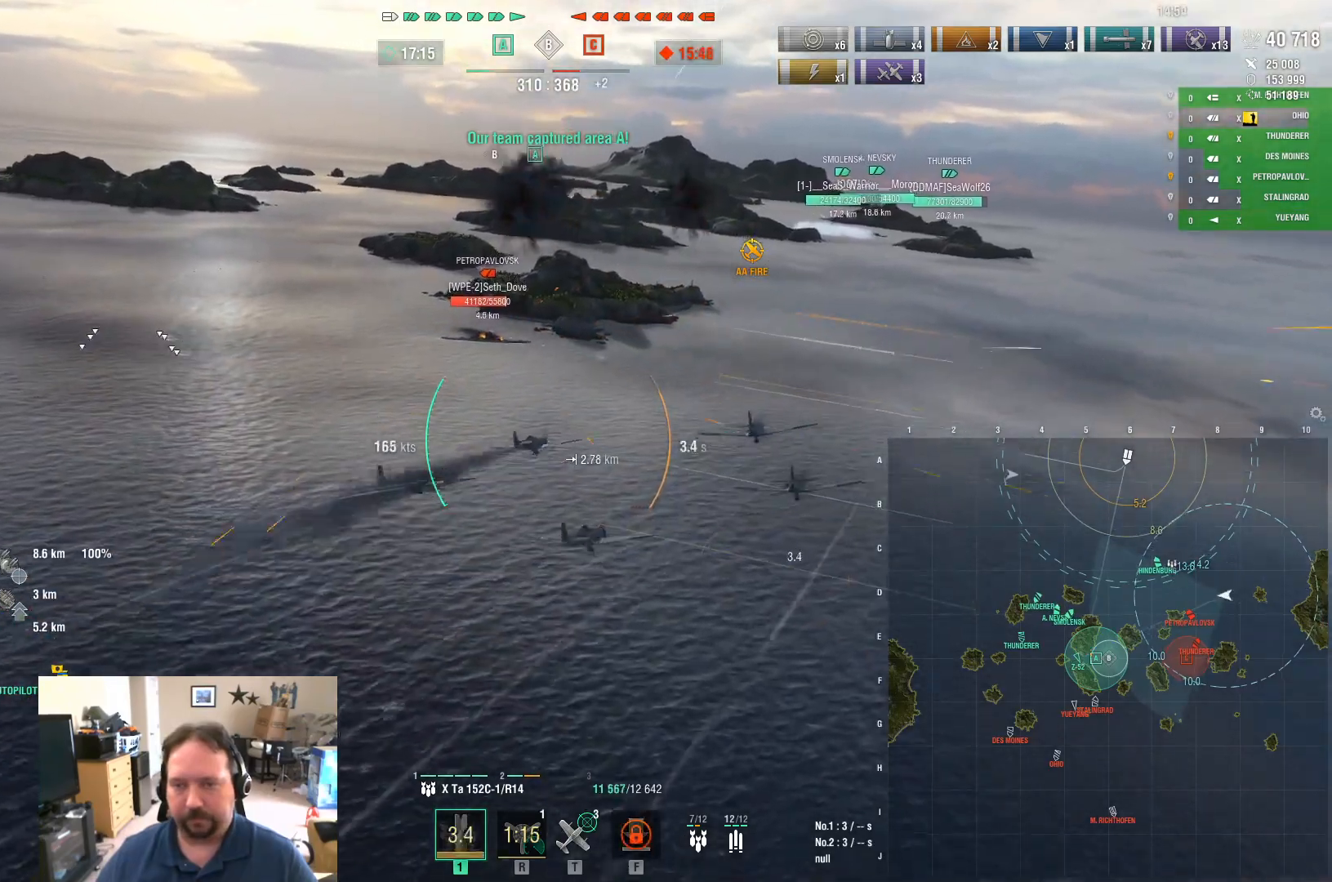
{"keys": [], "mouse": [], "mouse_move": "still", "events": []}
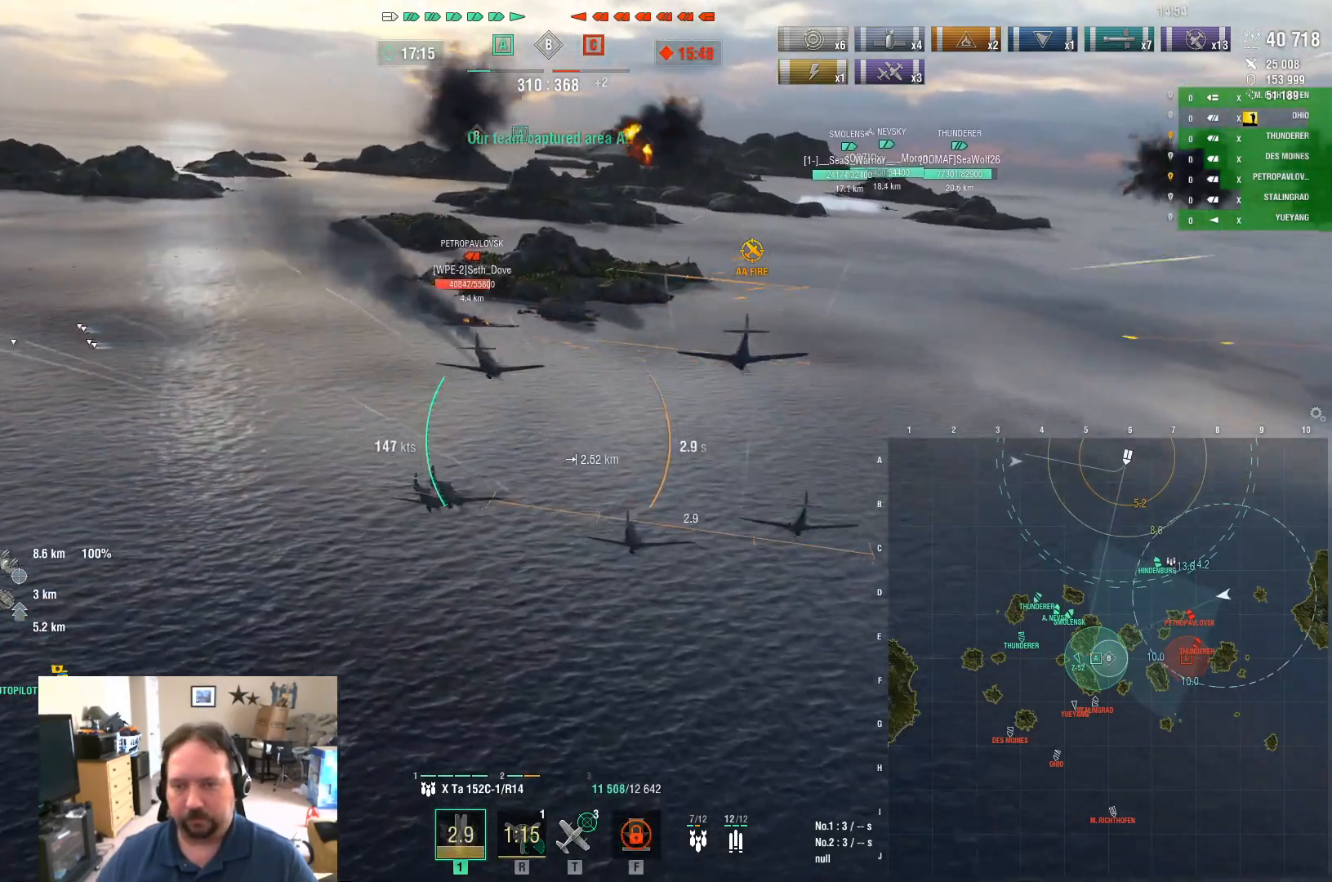
{"keys": ["w"], "mouse": [], "mouse_move": "still", "events": [[334, "w", "down"]]}
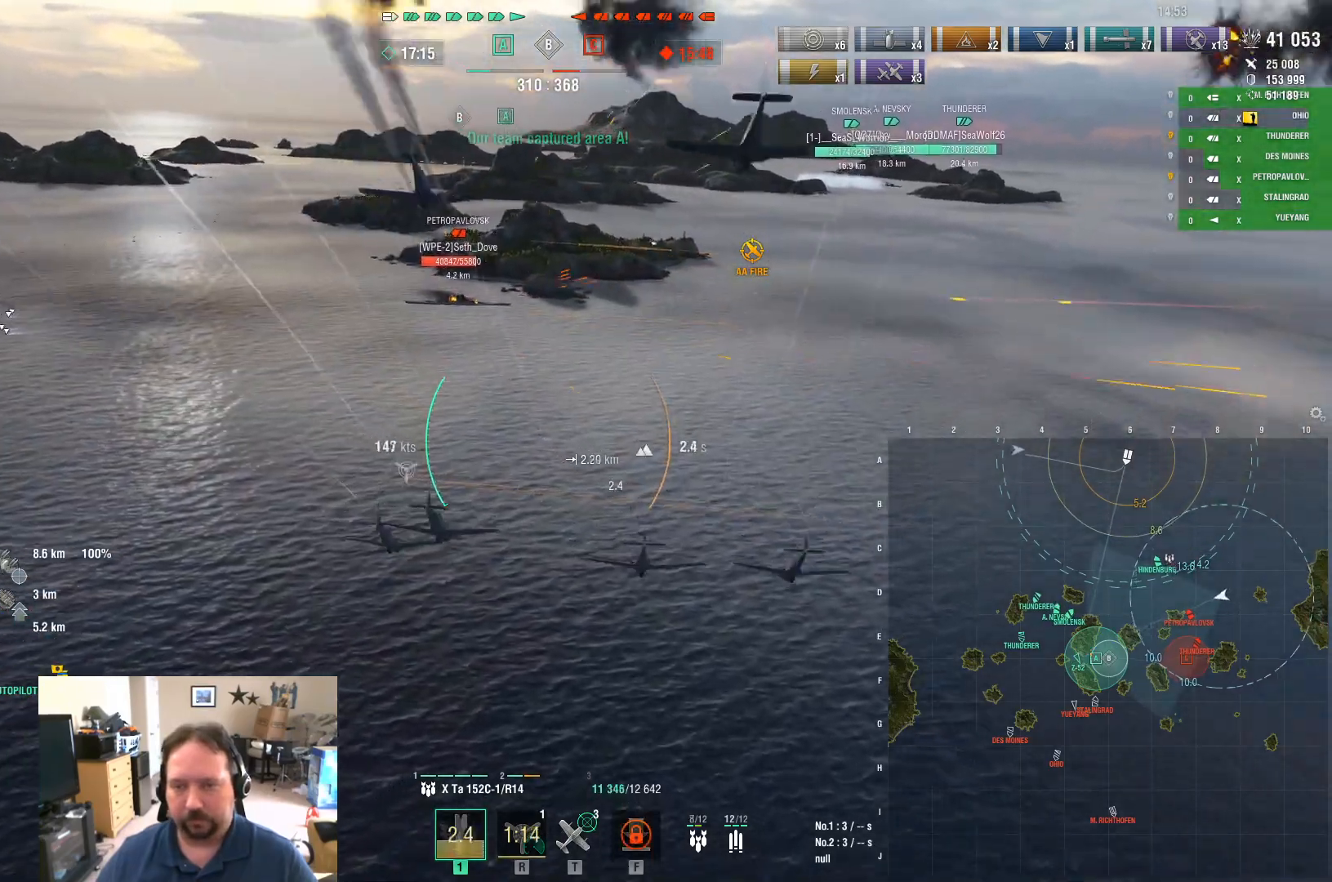
{"keys": ["w"], "mouse": [], "mouse_move": "still", "events": []}
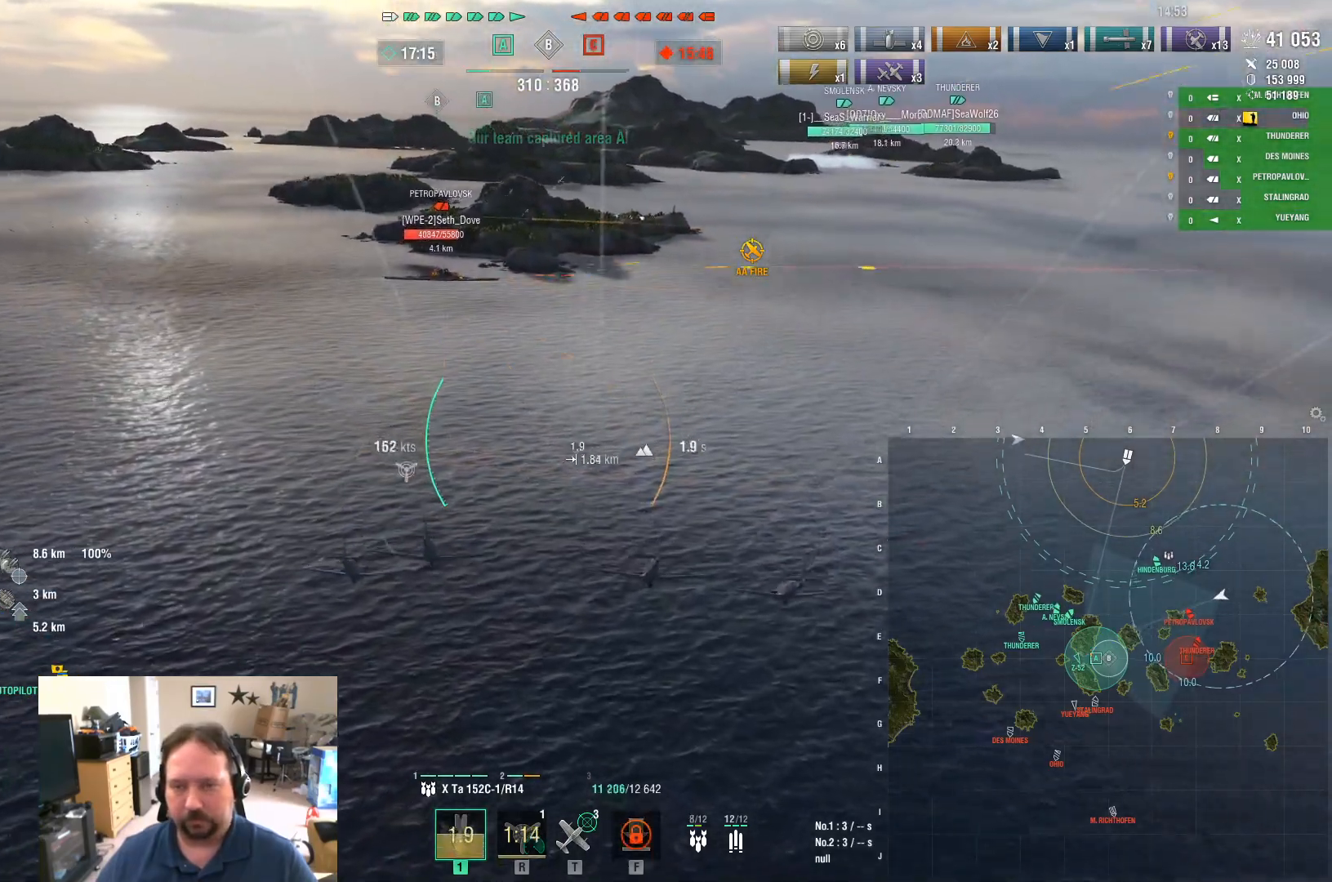
{"keys": ["w"], "mouse": [], "mouse_move": "still", "events": []}
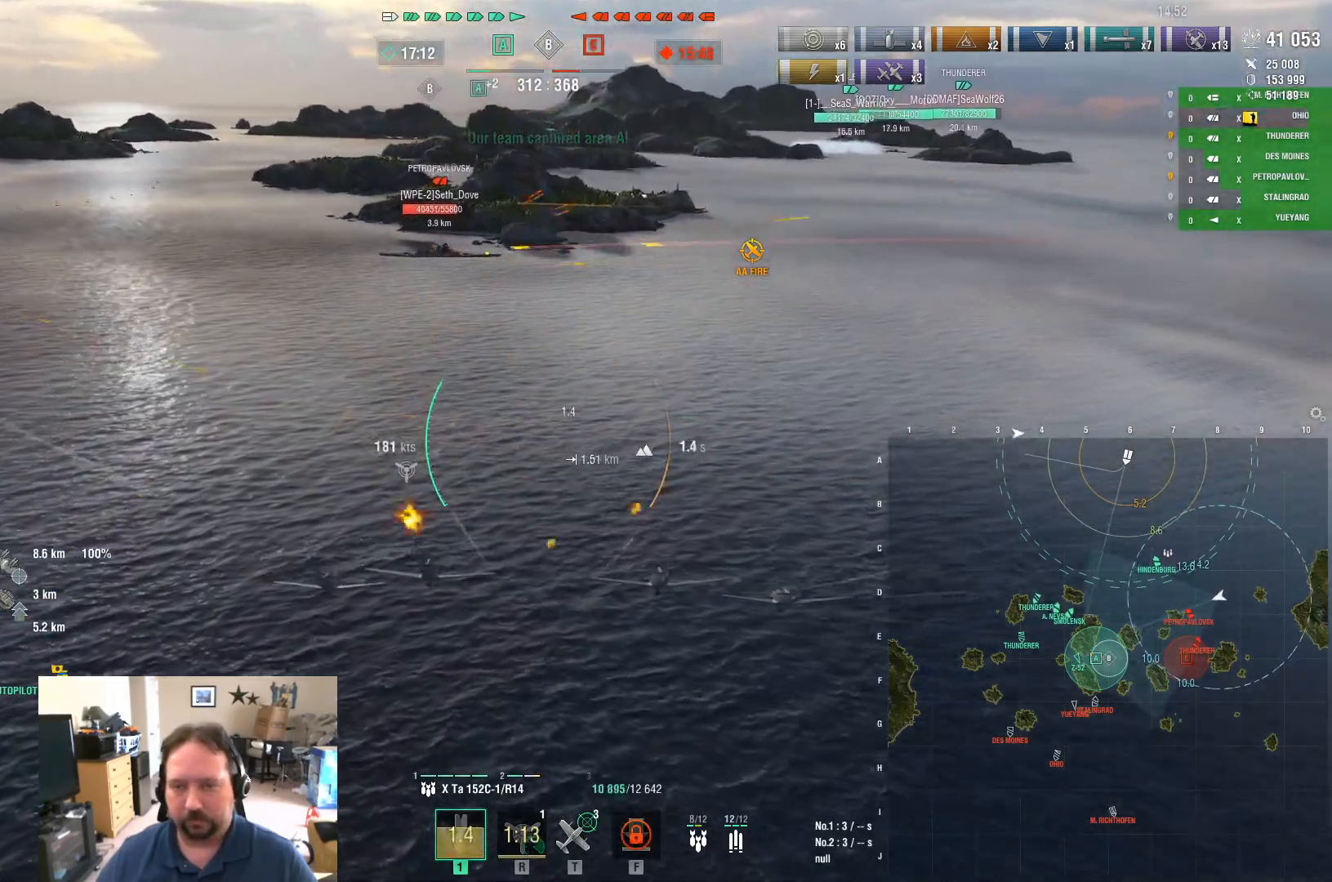
{"keys": ["w"], "mouse": [], "mouse_move": "still", "events": []}
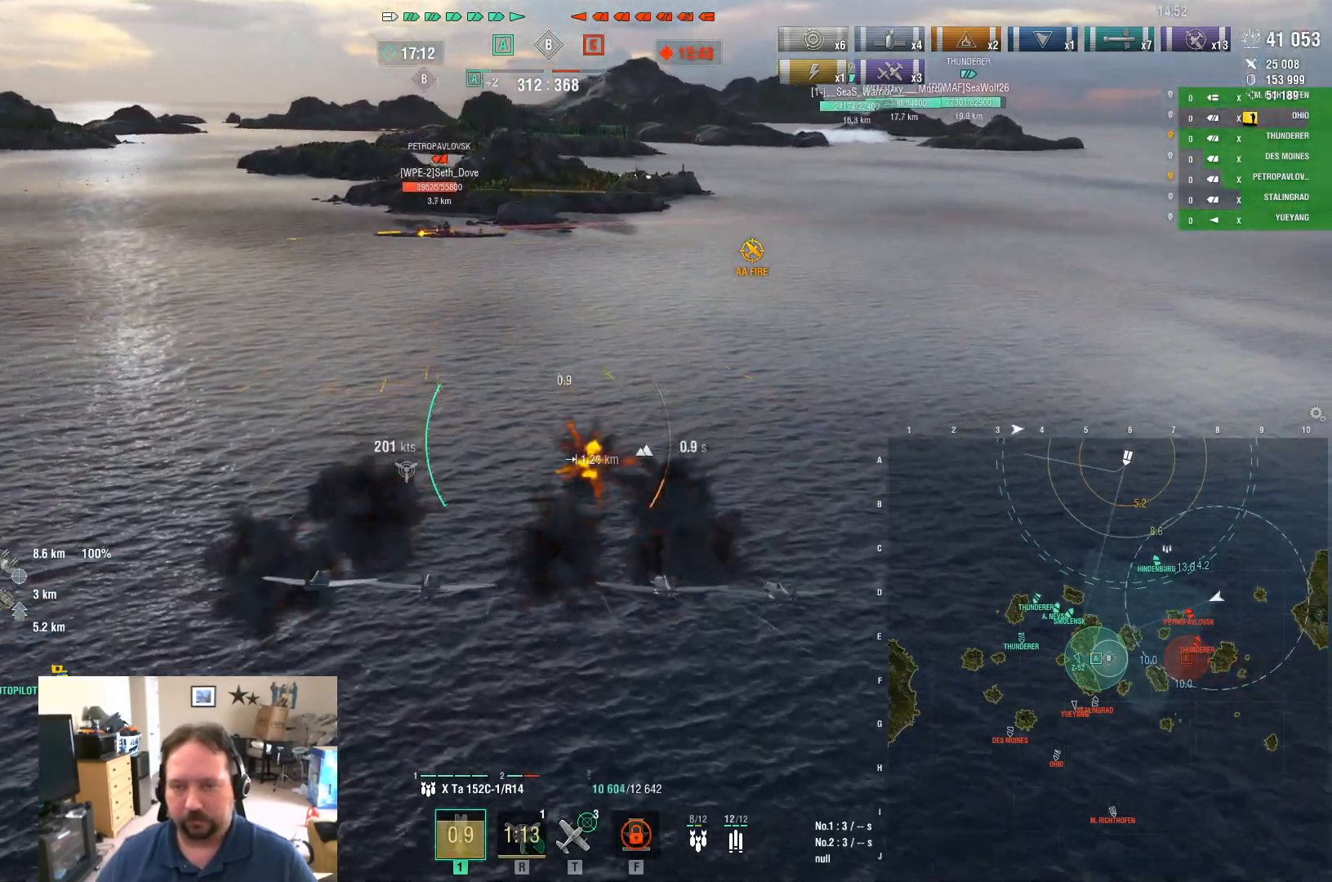
{"keys": ["w"], "mouse": [], "mouse_move": "still", "events": []}
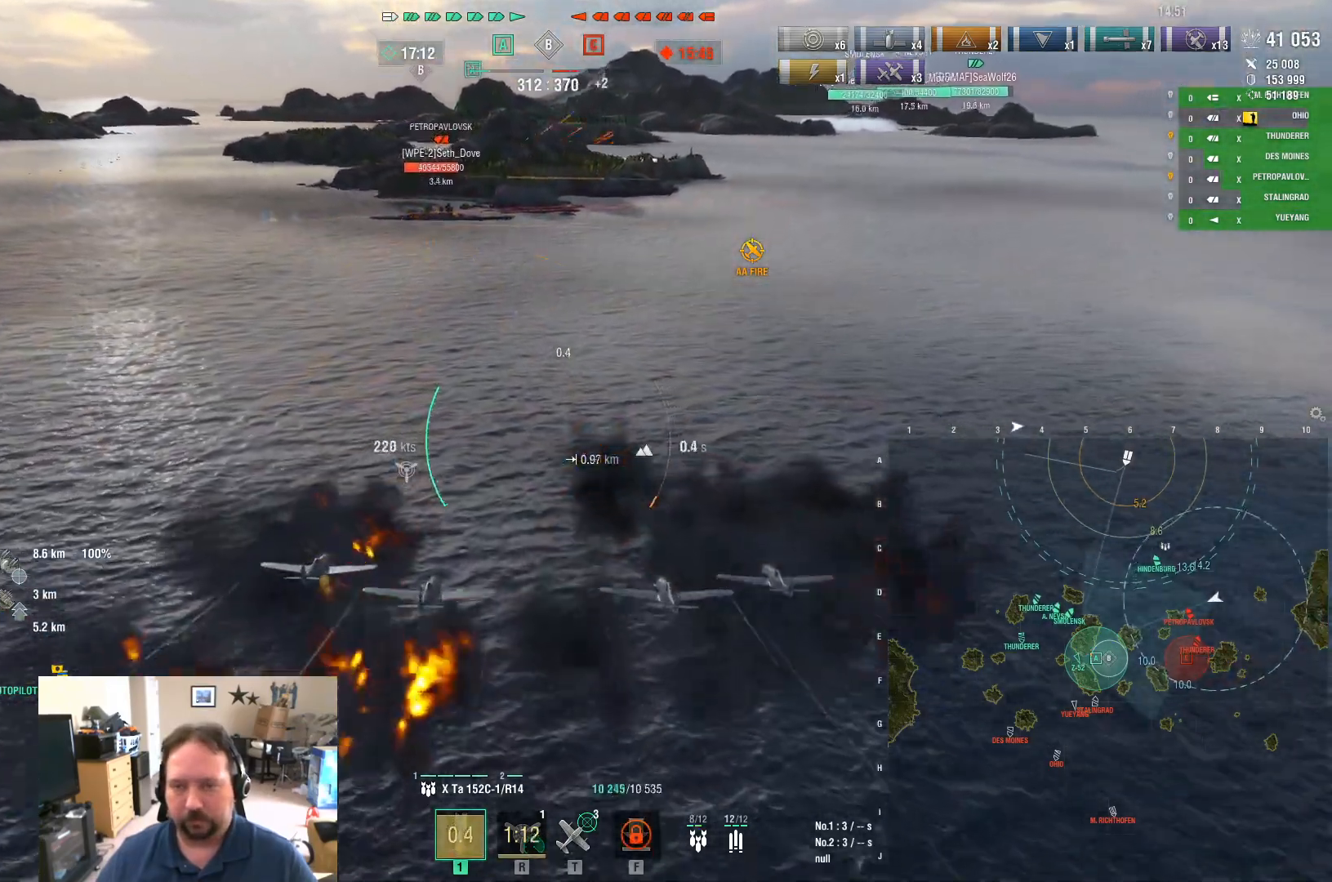
{"keys": [], "mouse": [], "mouse_move": "still", "events": [[484, "w", "up"]]}
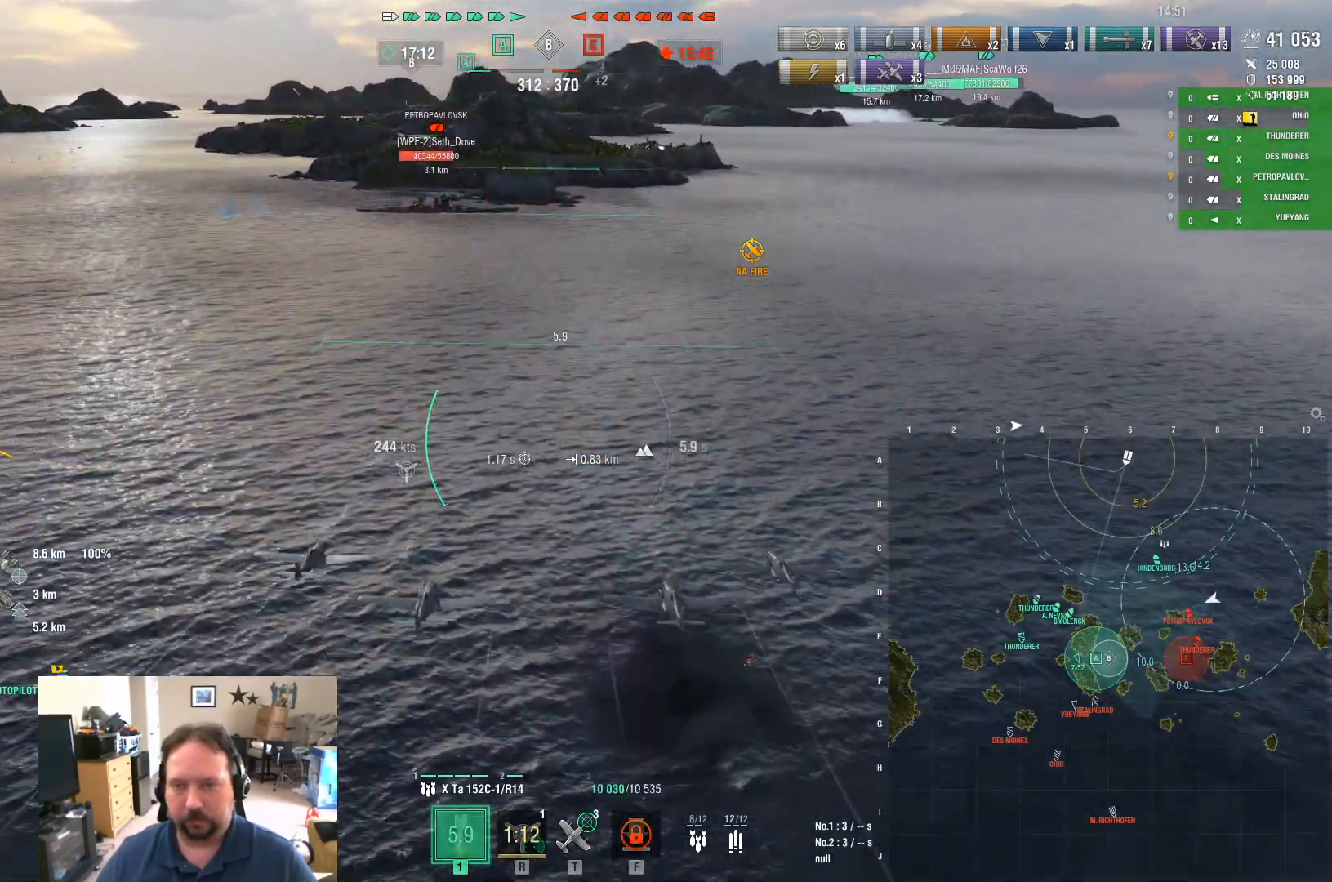
{"keys": ["s"], "mouse": [], "mouse_move": "still", "events": [[167, "s", "down"]]}
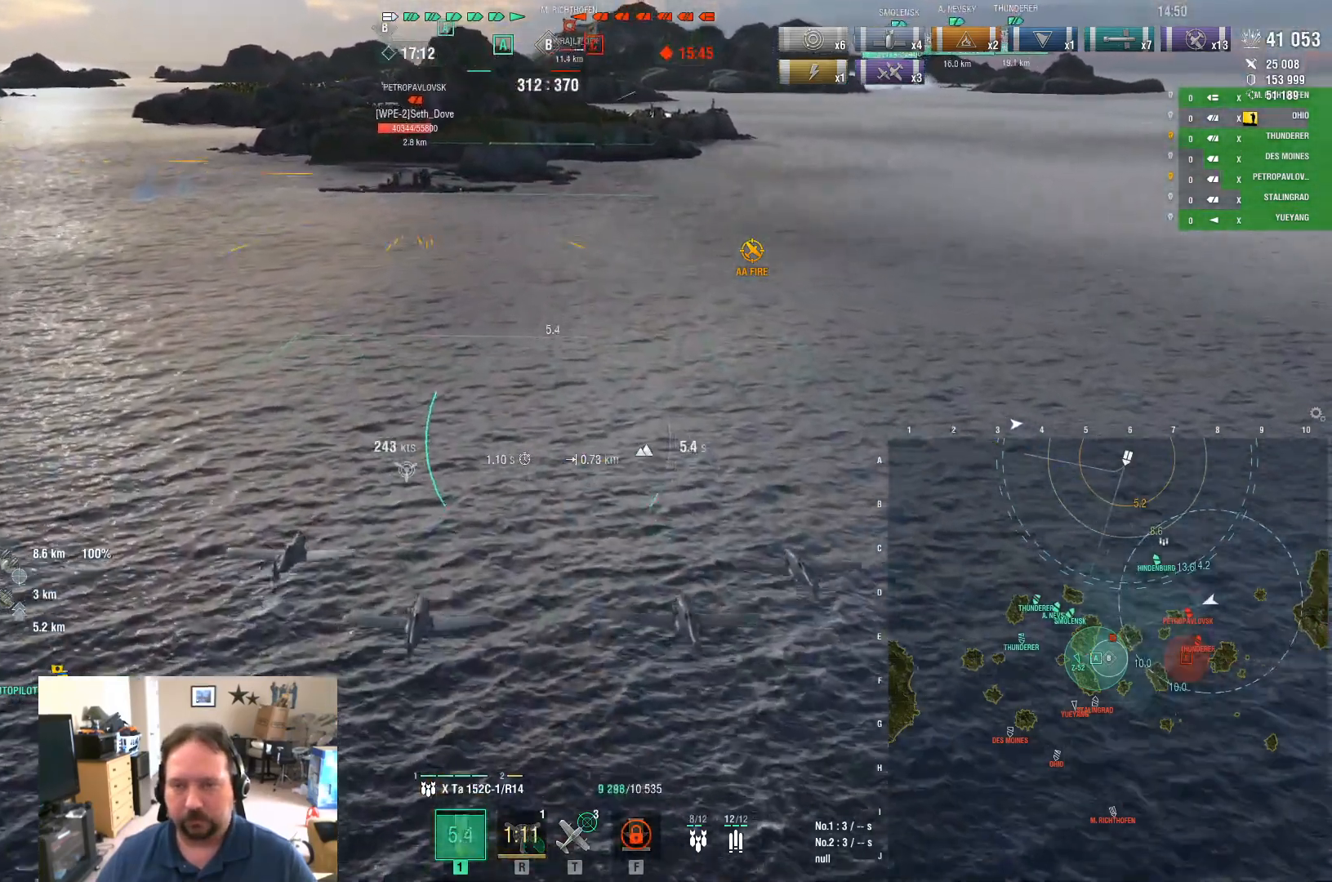
{"keys": ["s"], "mouse": [], "mouse_move": "still", "events": []}
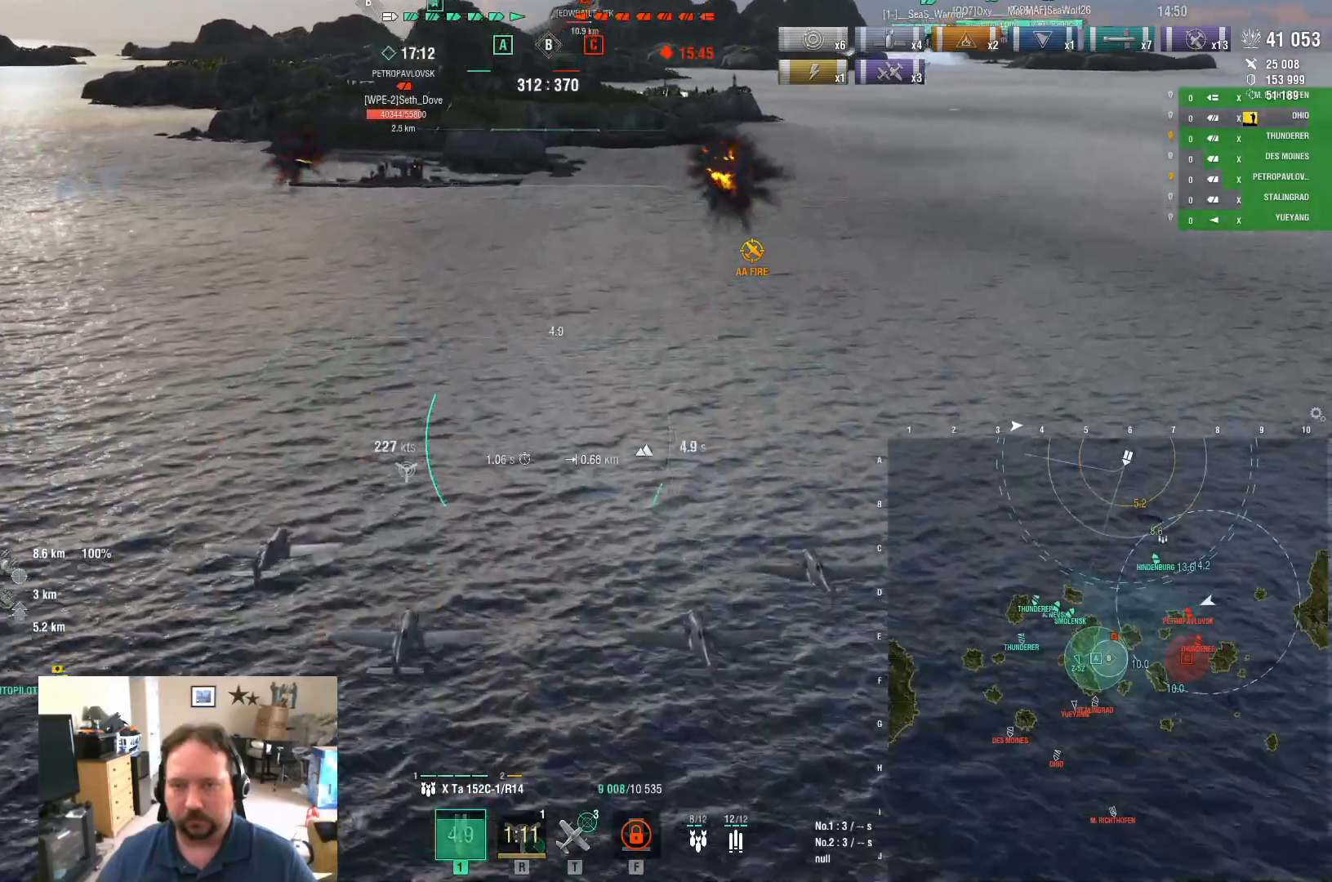
{"keys": ["s"], "mouse": ["left"], "mouse_move": "still", "events": [[100, "mouse_left", "down"], [251, "mouse_left", "up"], [301, "mouse_left", "down"], [401, "mouse_left", "up"], [501, "mouse_left", "down"]]}
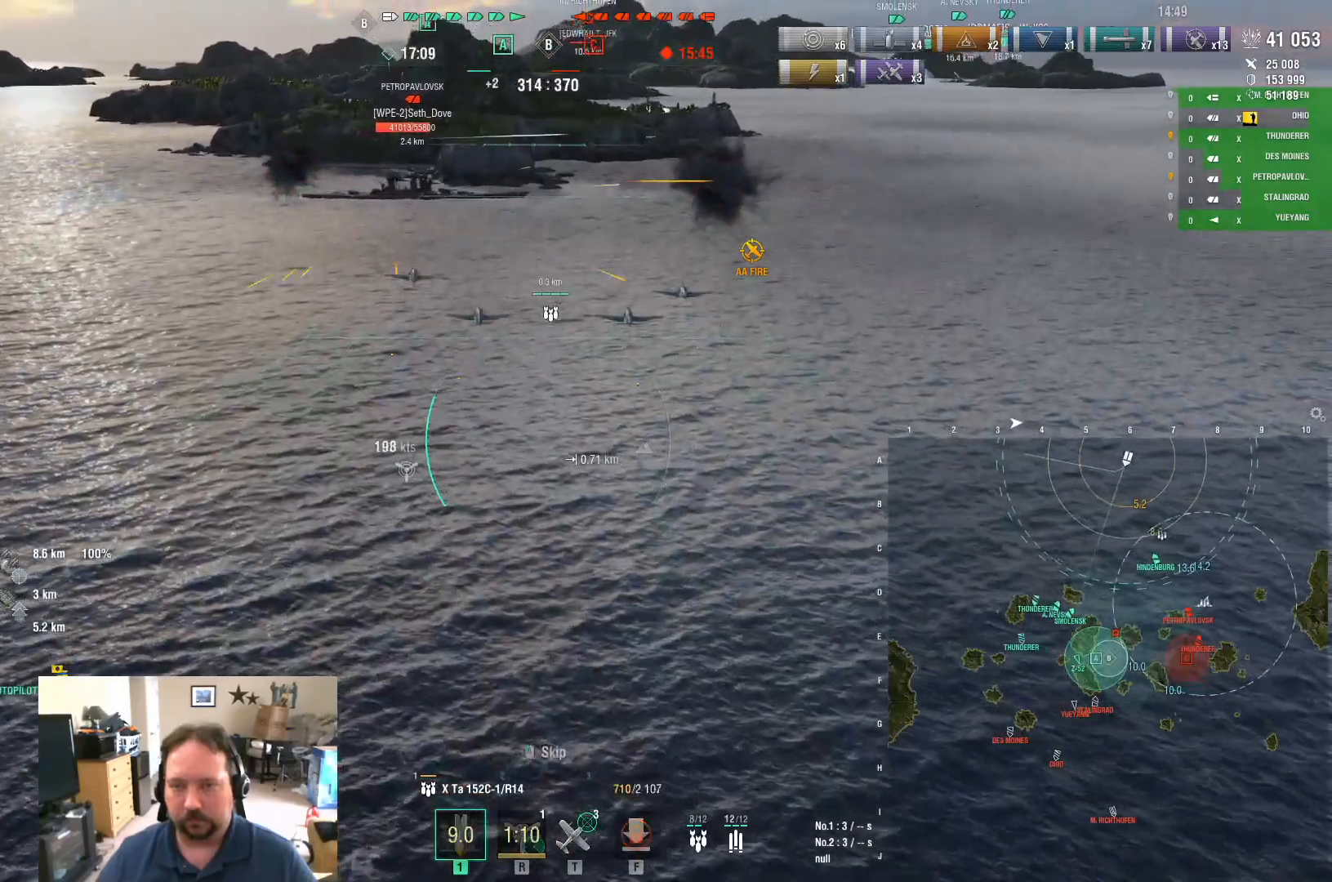
{"keys": ["2"], "mouse": [], "events": [[100, "mouse_left", "up"], [150, "f", "down"], [150, "s", "up"], [200, "f", "up"], [250, "f", "down"], [350, "f", "up"], [400, "f", "down"], [450, "f", "up"], [500, "2", "down"]]}
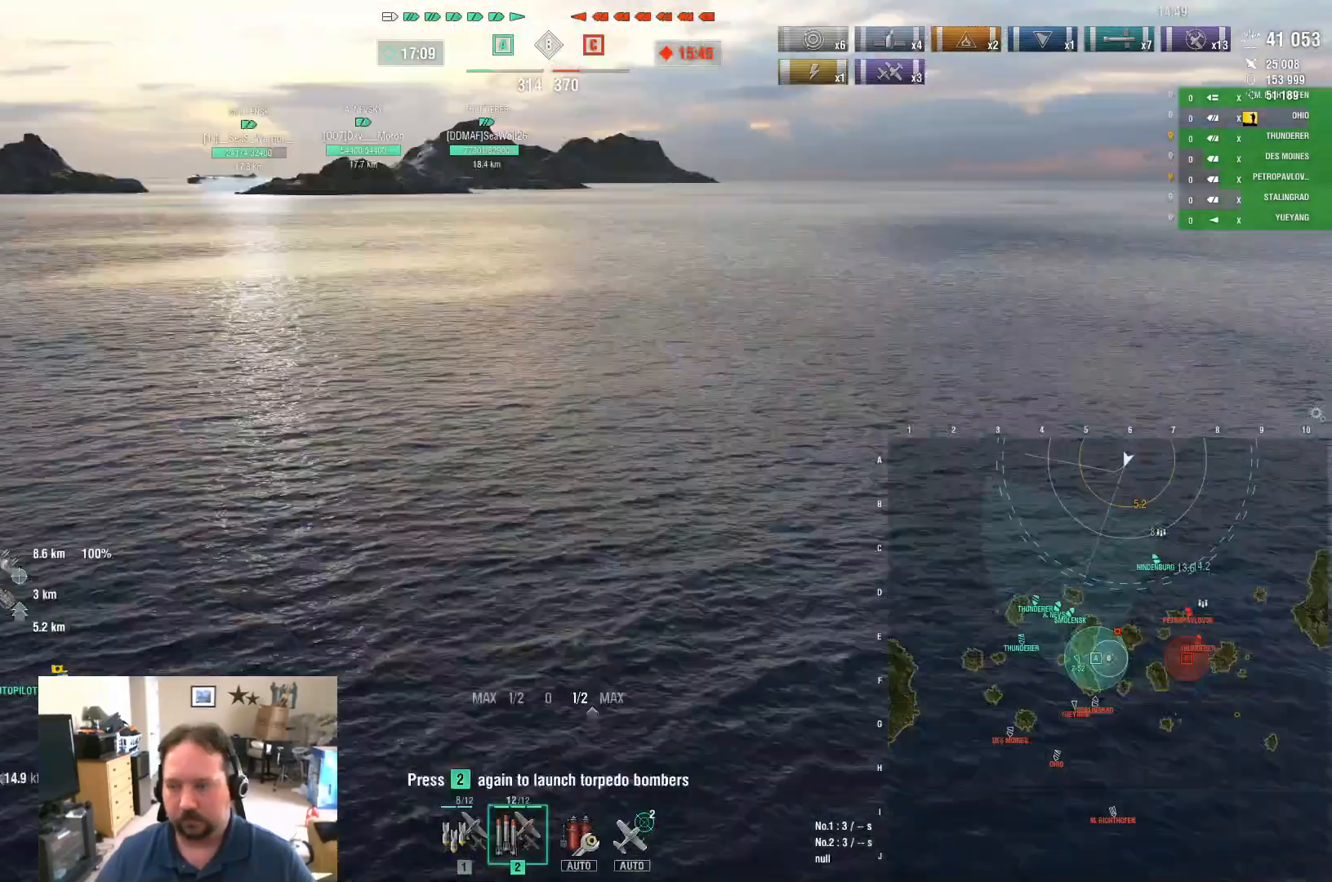
{"keys": ["2"], "mouse": [], "mouse_move": "still", "events": [[100, "2", "up"], [150, "2", "down"], [251, "2", "up"], [301, "2", "down"], [351, "2", "up"], [451, "2", "down"]]}
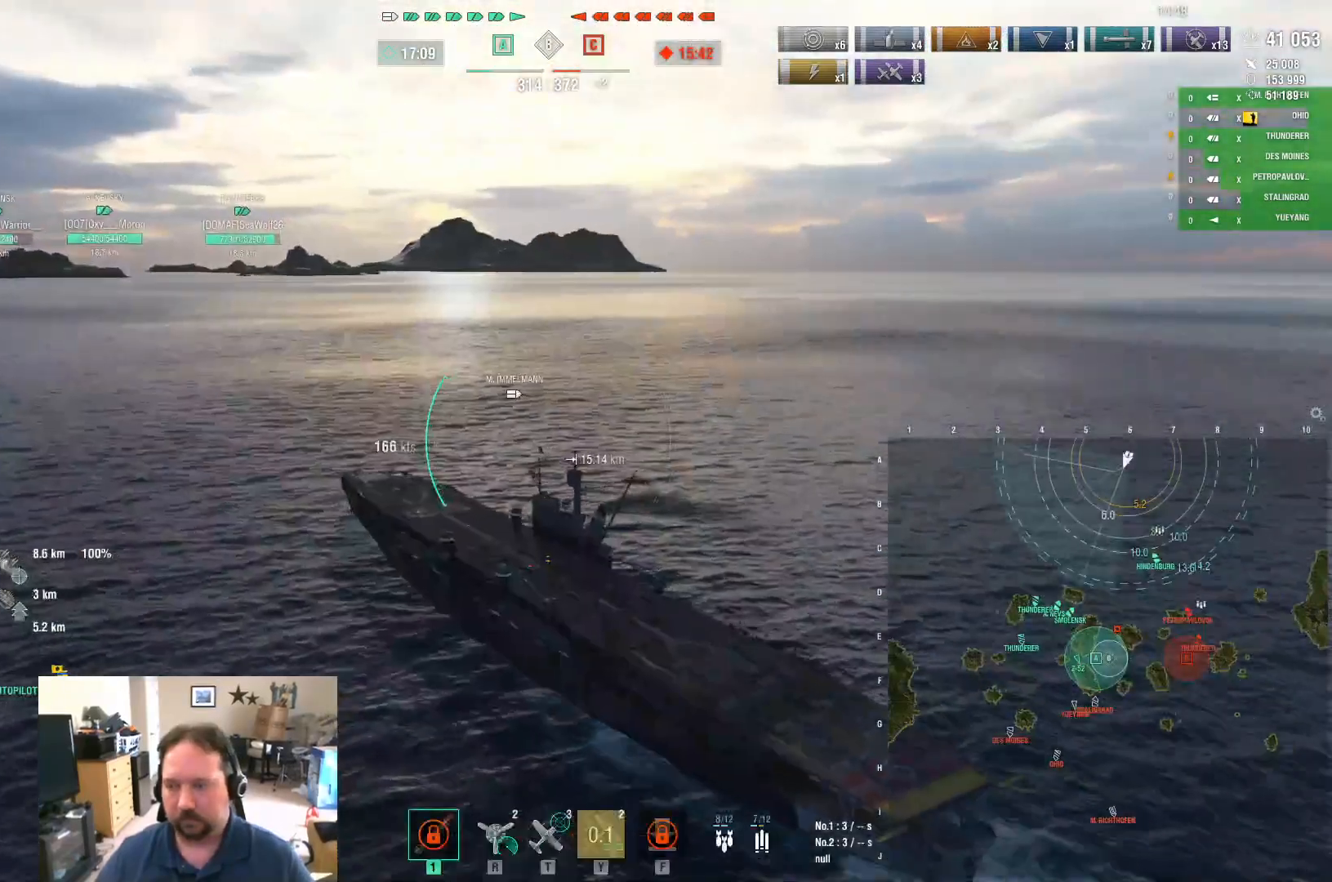
{"keys": [], "mouse": [], "mouse_move": "still", "events": [[50, "2", "up"]]}
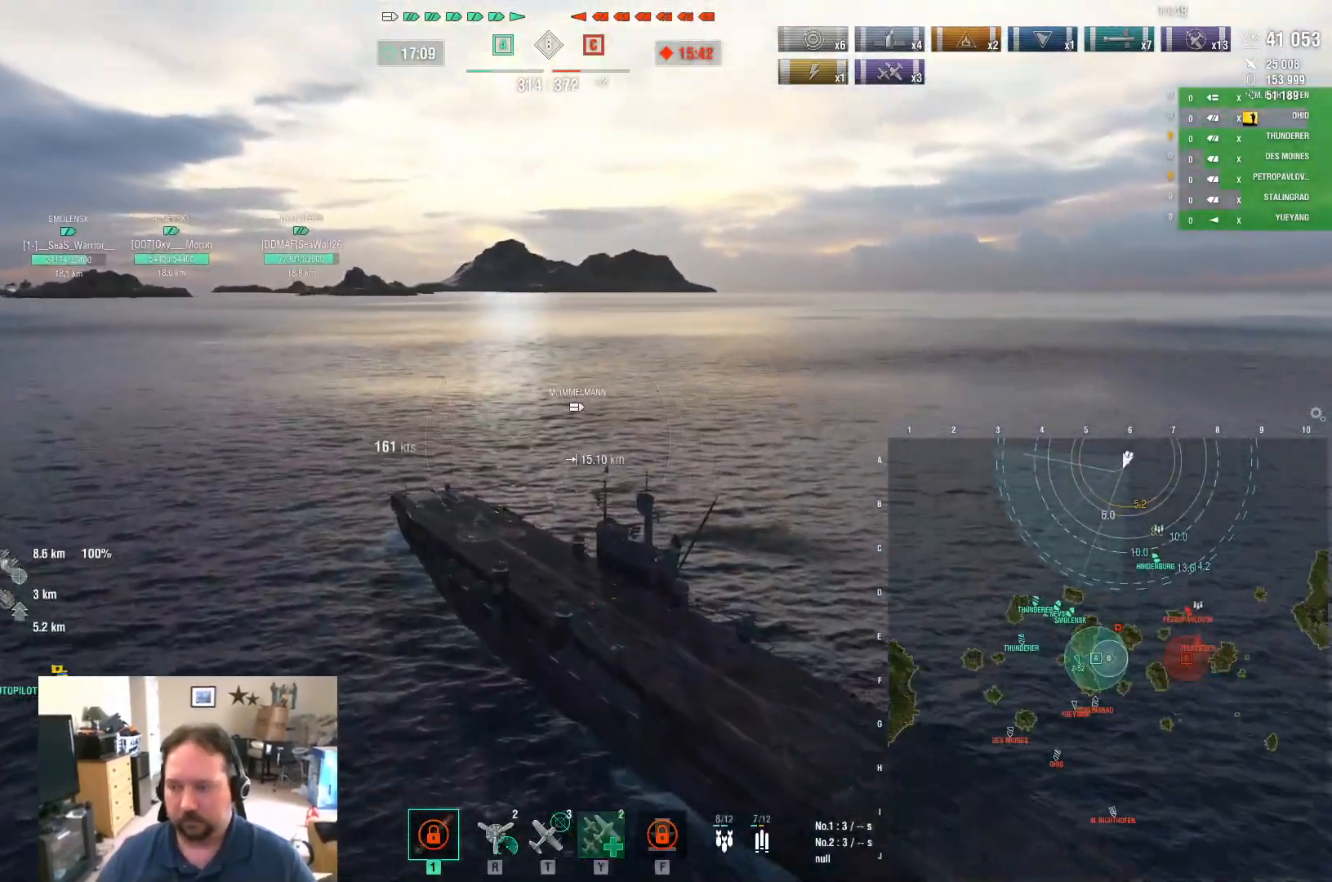
{"keys": ["a"], "mouse": [], "mouse_move": "still", "events": [[217, "a", "down"]]}
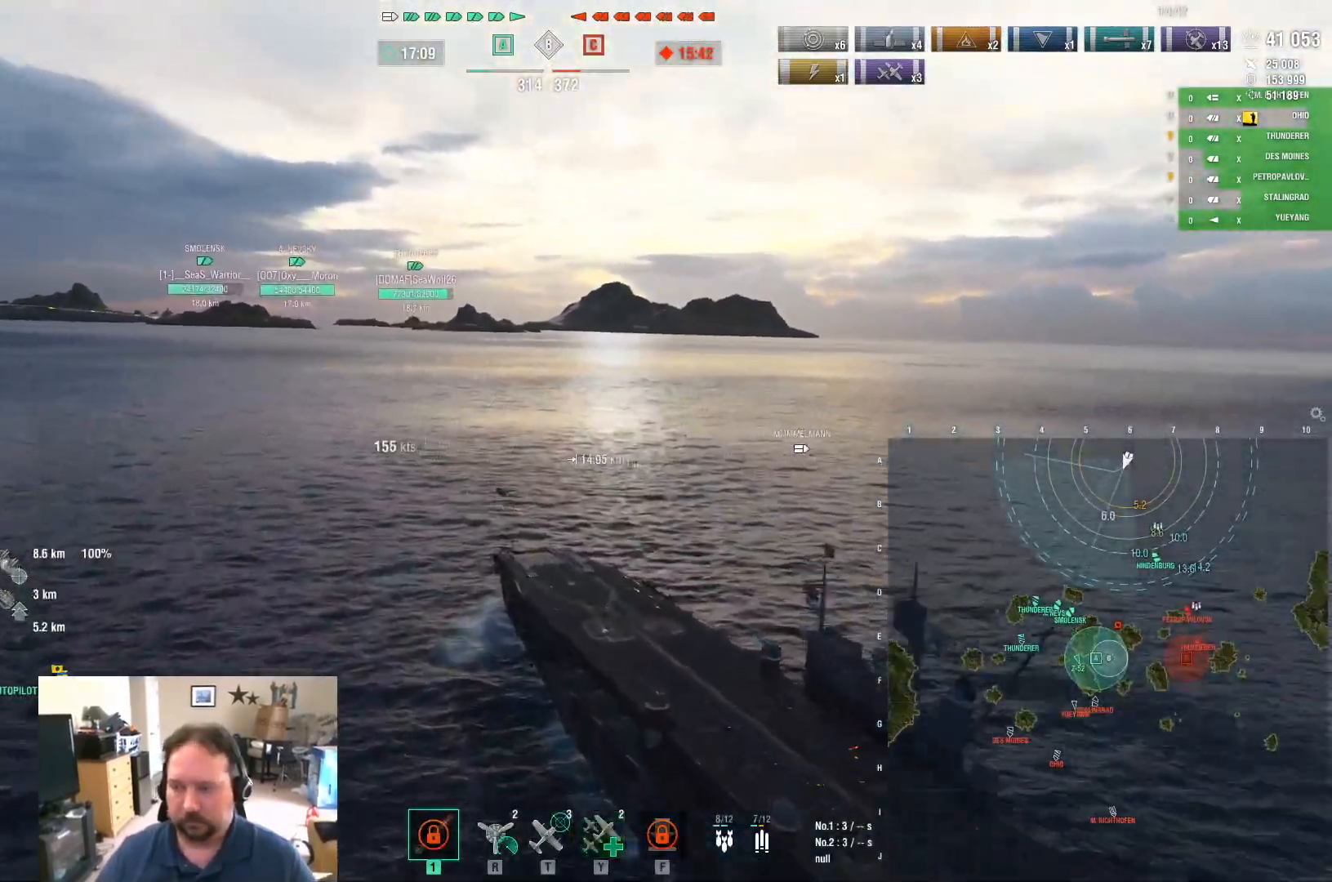
{"keys": ["a", "w"], "mouse": [], "mouse_move": "left", "events": [[50, "w", "down"]]}
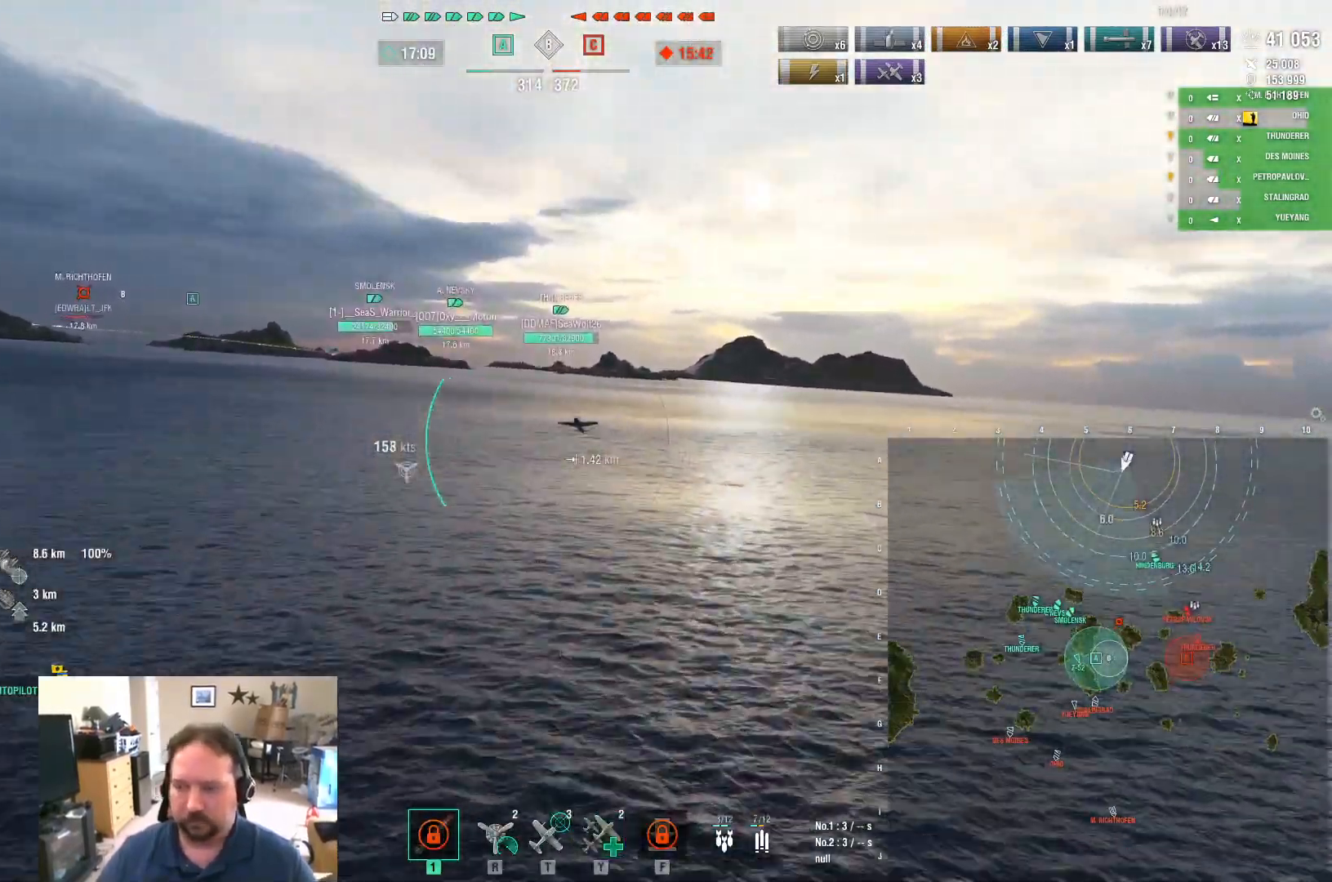
{"keys": ["w"], "mouse": [], "mouse_move": "still", "events": [[301, "a", "up"]]}
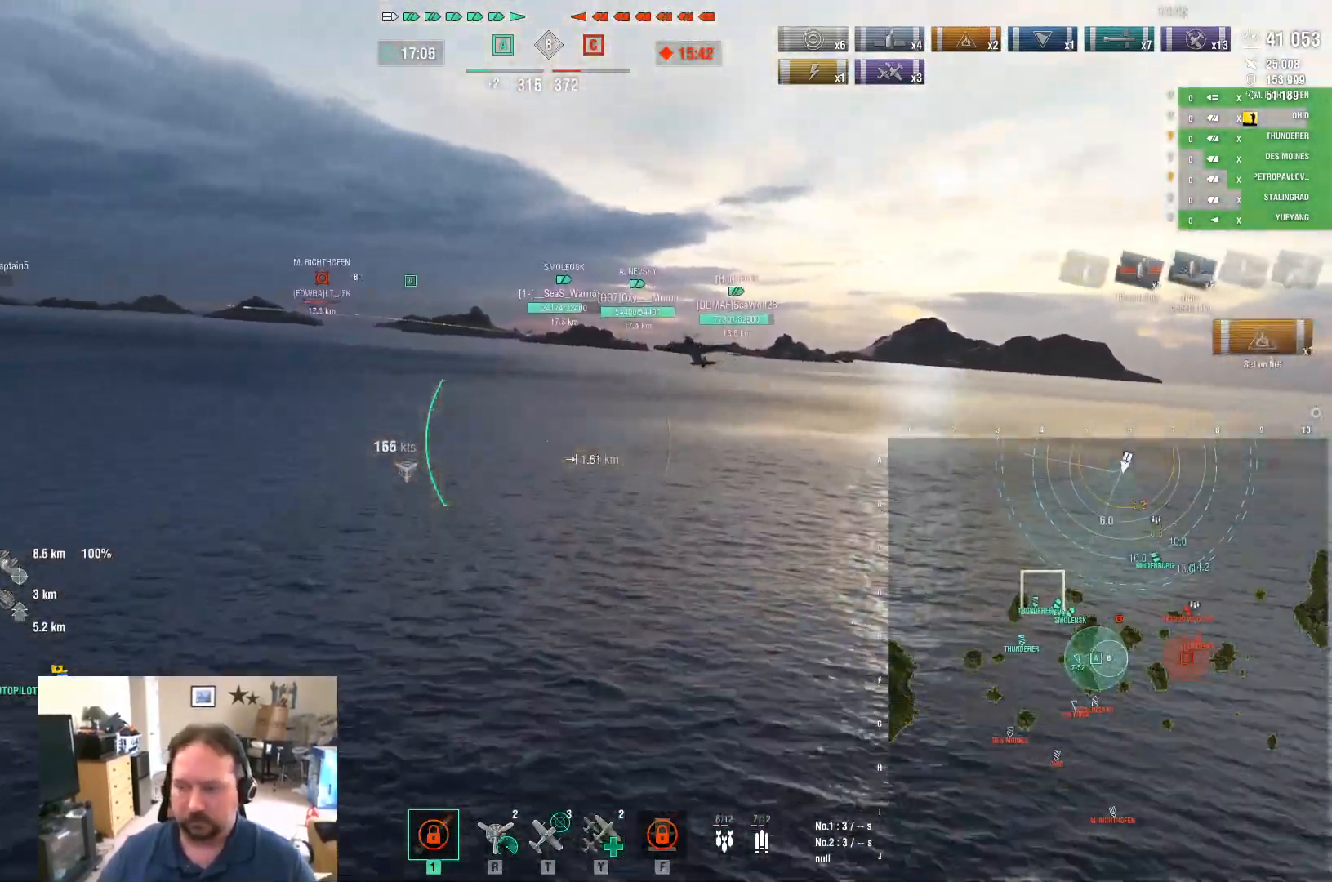
{"keys": ["w"], "mouse": [], "mouse_move": "still", "events": []}
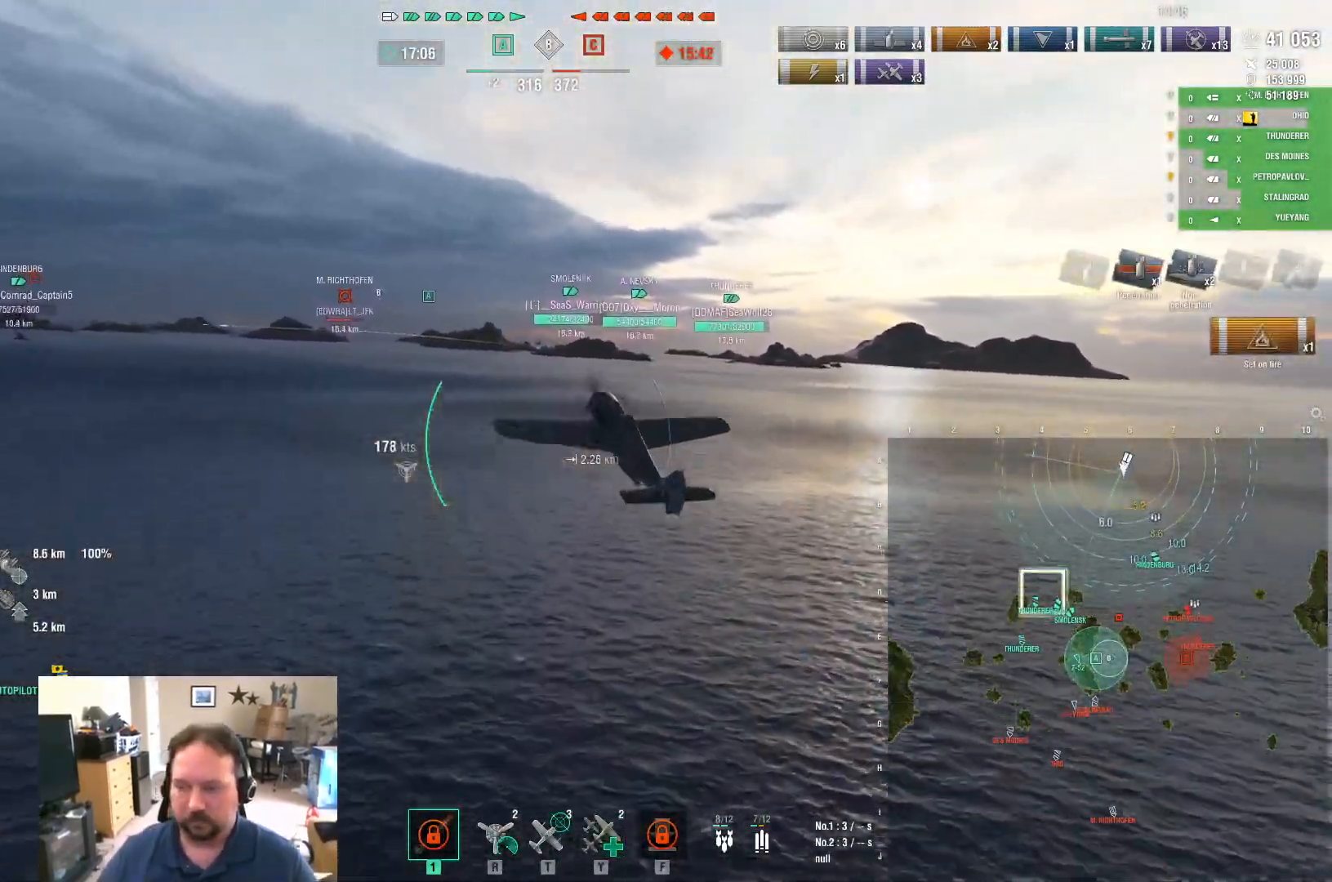
{"keys": ["w"], "mouse": [], "mouse_move": "still", "events": []}
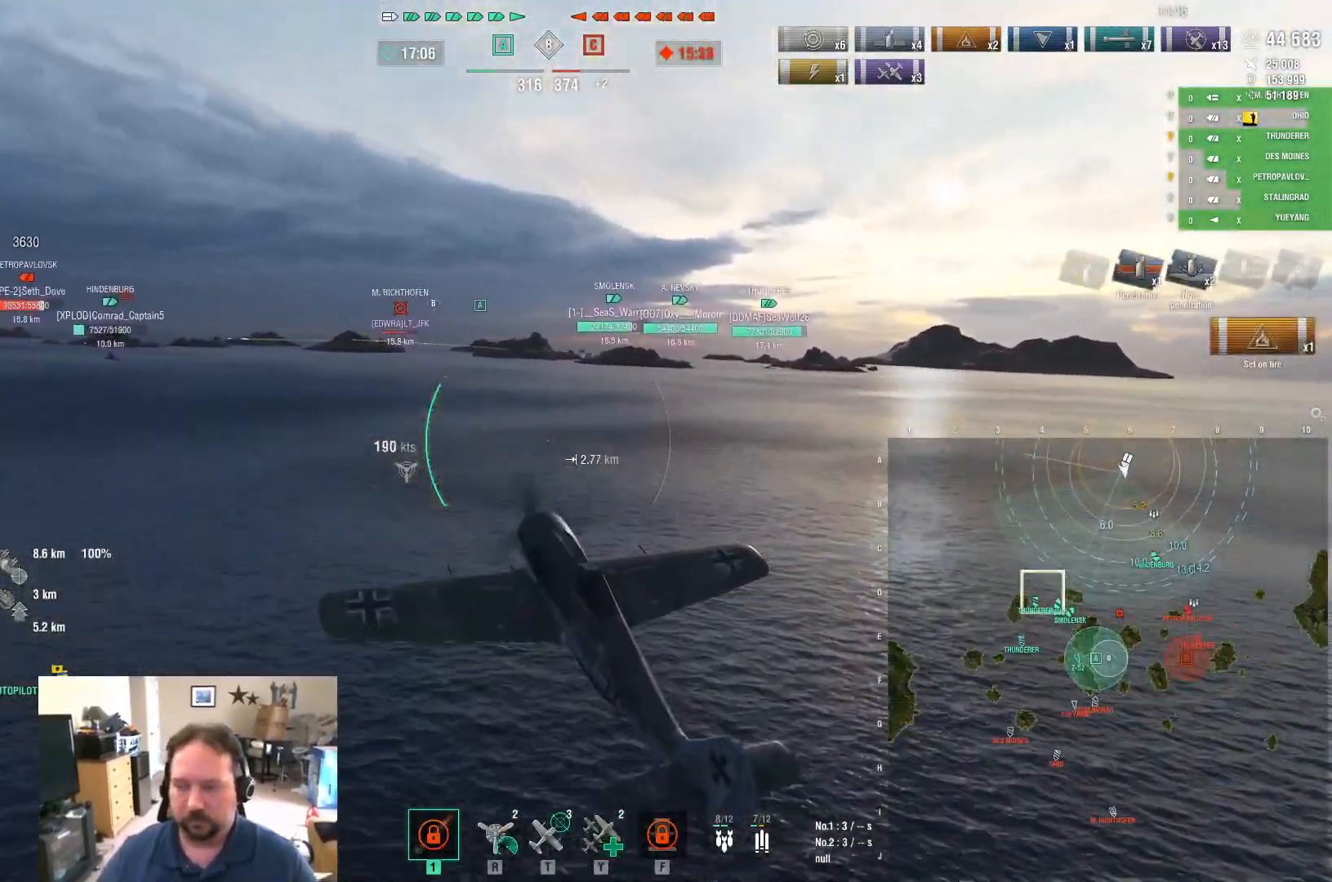
{"keys": ["w"], "mouse": [], "mouse_move": "still", "events": []}
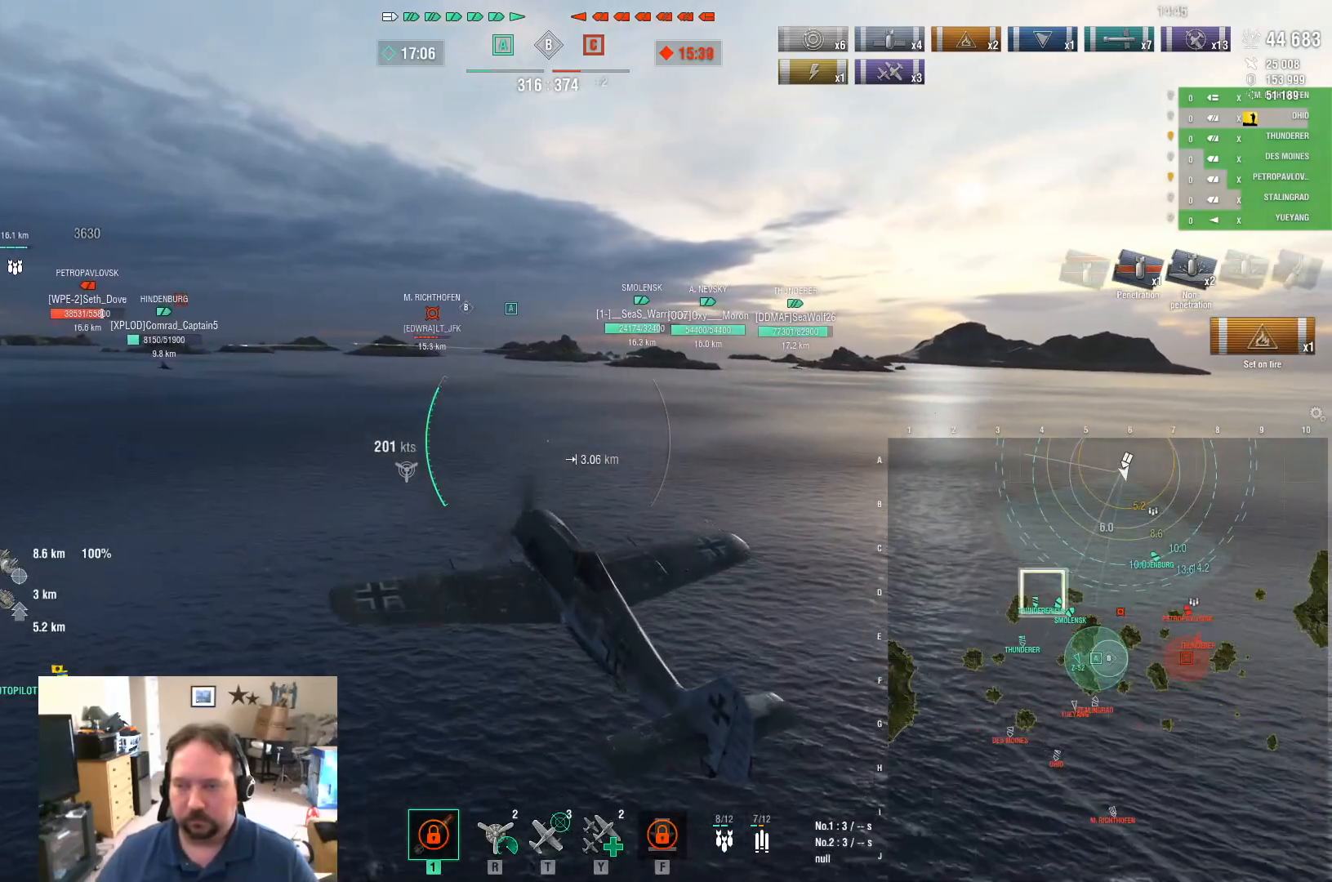
{"keys": ["d", "w"], "mouse": [], "mouse_move": "still", "events": [[167, "d", "down"]]}
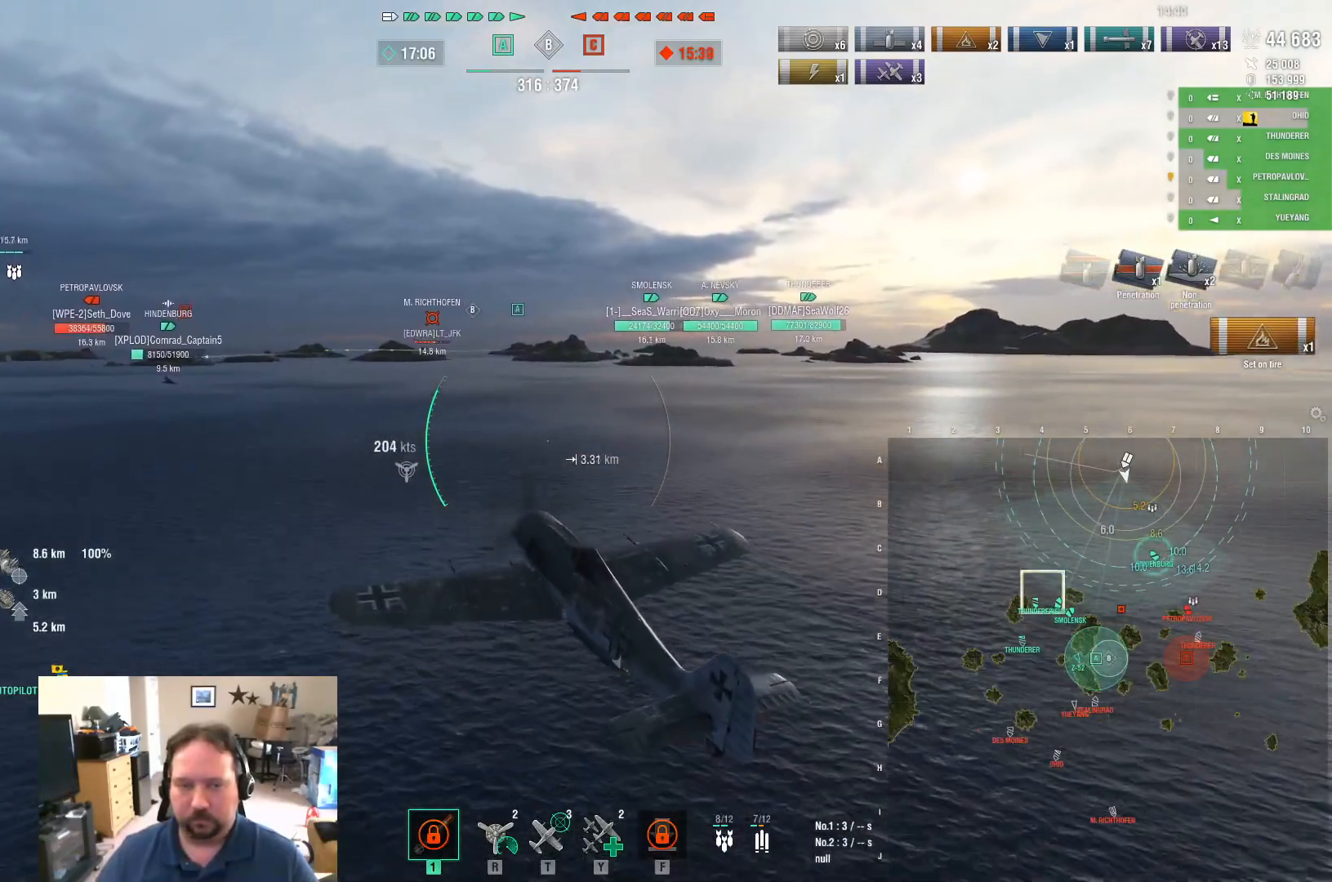
{"keys": ["w"], "mouse": [], "mouse_move": "still", "events": [[283, "d", "up"]]}